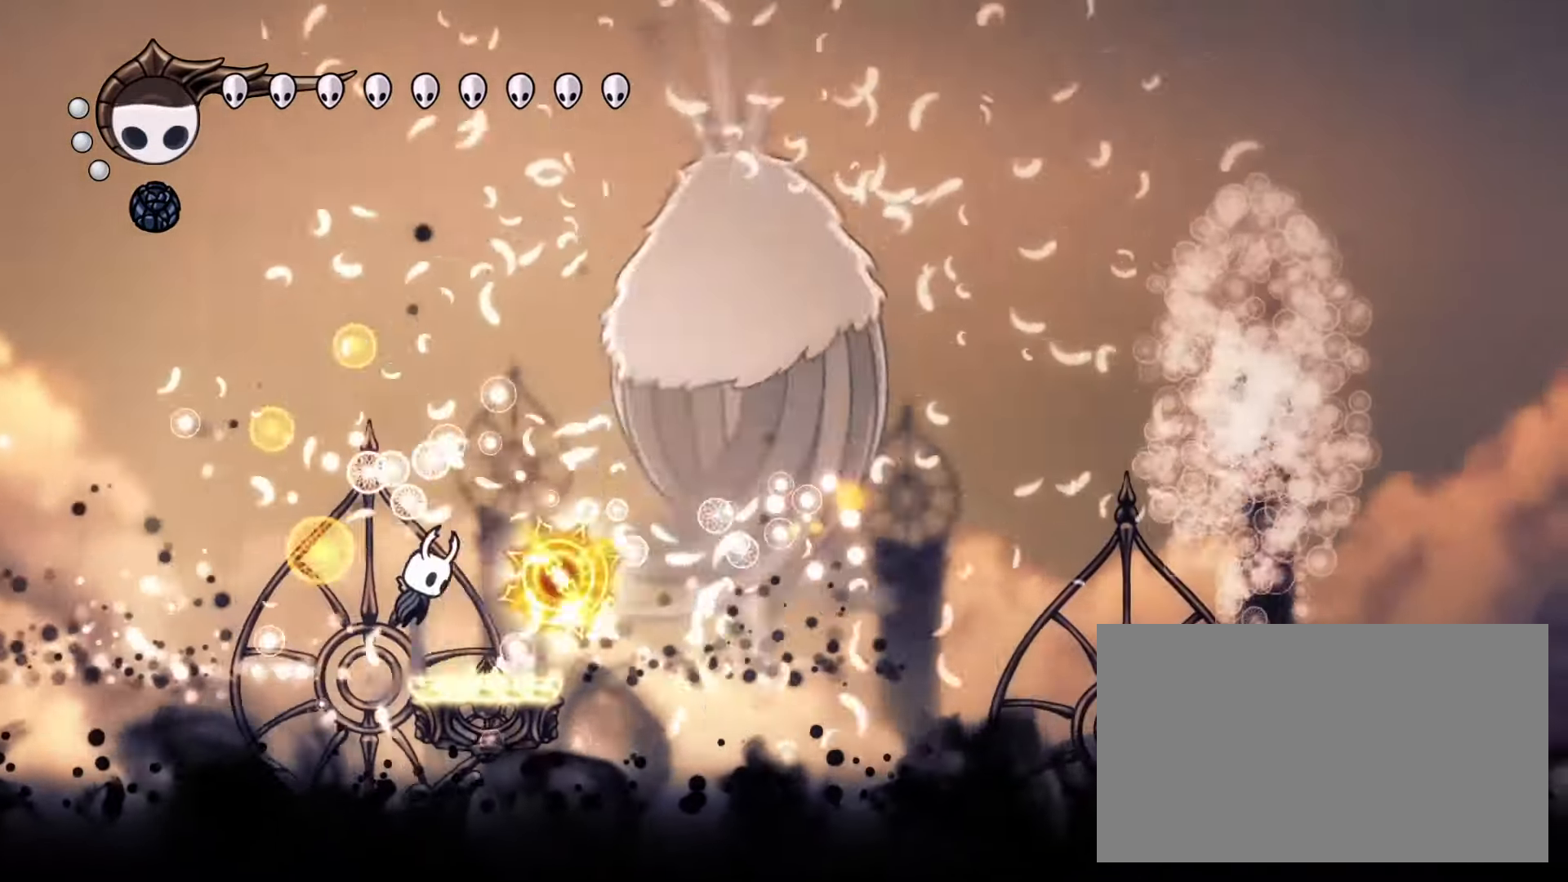
Gameplay with keyboard and mouse; each line is a JSON object with the keys and mouse buttons held at the frame after it. "events" lists presses ("down") and releases ("up") of "cdash", "dash", "dnail", "down", "heal", "inven", "left", "map", "right", "spell", "up", "mouse_left", "mouse_wheel" and "mouse_right" between this image and that frame as [ms after this image, input, new state], when the widget could be followed in between. "mouse_left", "mouse_wheel", "mouse_right" = the "left", "wheel", "right" buttons of the "mouse" list. No other keys are recorded. "wheel" means that the mouse wheel is clicked or scrolled. Mouse movement is not recorded. Key names are as the overlay labels them; some are game actions (e.g. jump) rather than physical keys.
{"keys": ["down", "right"], "mouse": ["left", "right"], "events": [[100, "down", "down"], [100, "right", "down"], [467, "mouse_left", "down"]]}
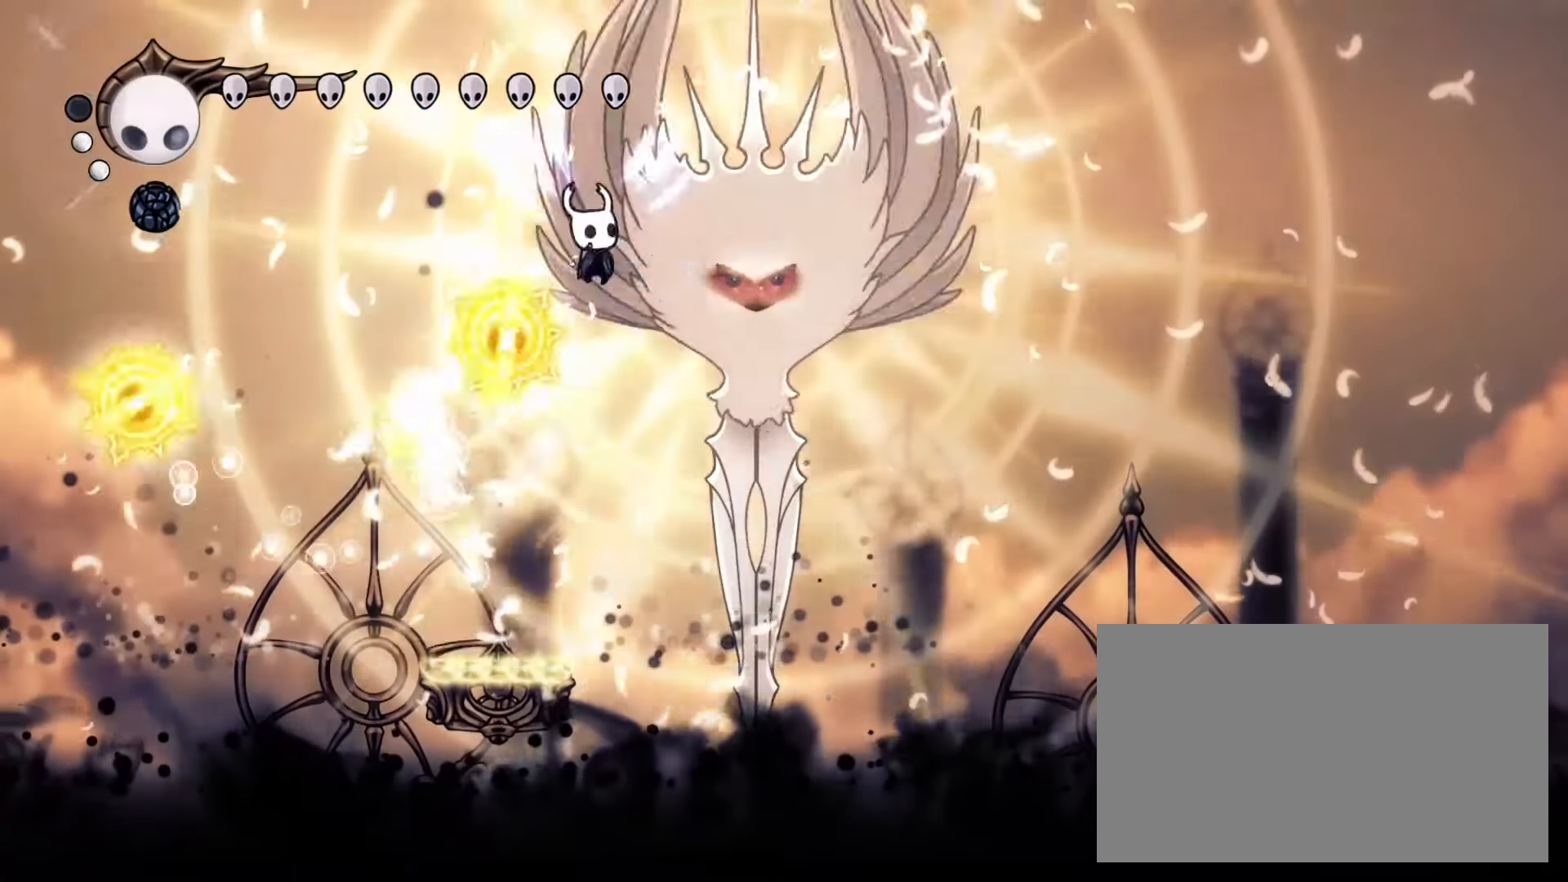
{"keys": ["down", "right"], "mouse": ["left"], "events": [[67, "left", "down"], [67, "right", "up"], [117, "mouse_left", "up"], [250, "left", "up"], [250, "right", "down"], [300, "mouse_right", "up"], [400, "mouse_left", "down"]]}
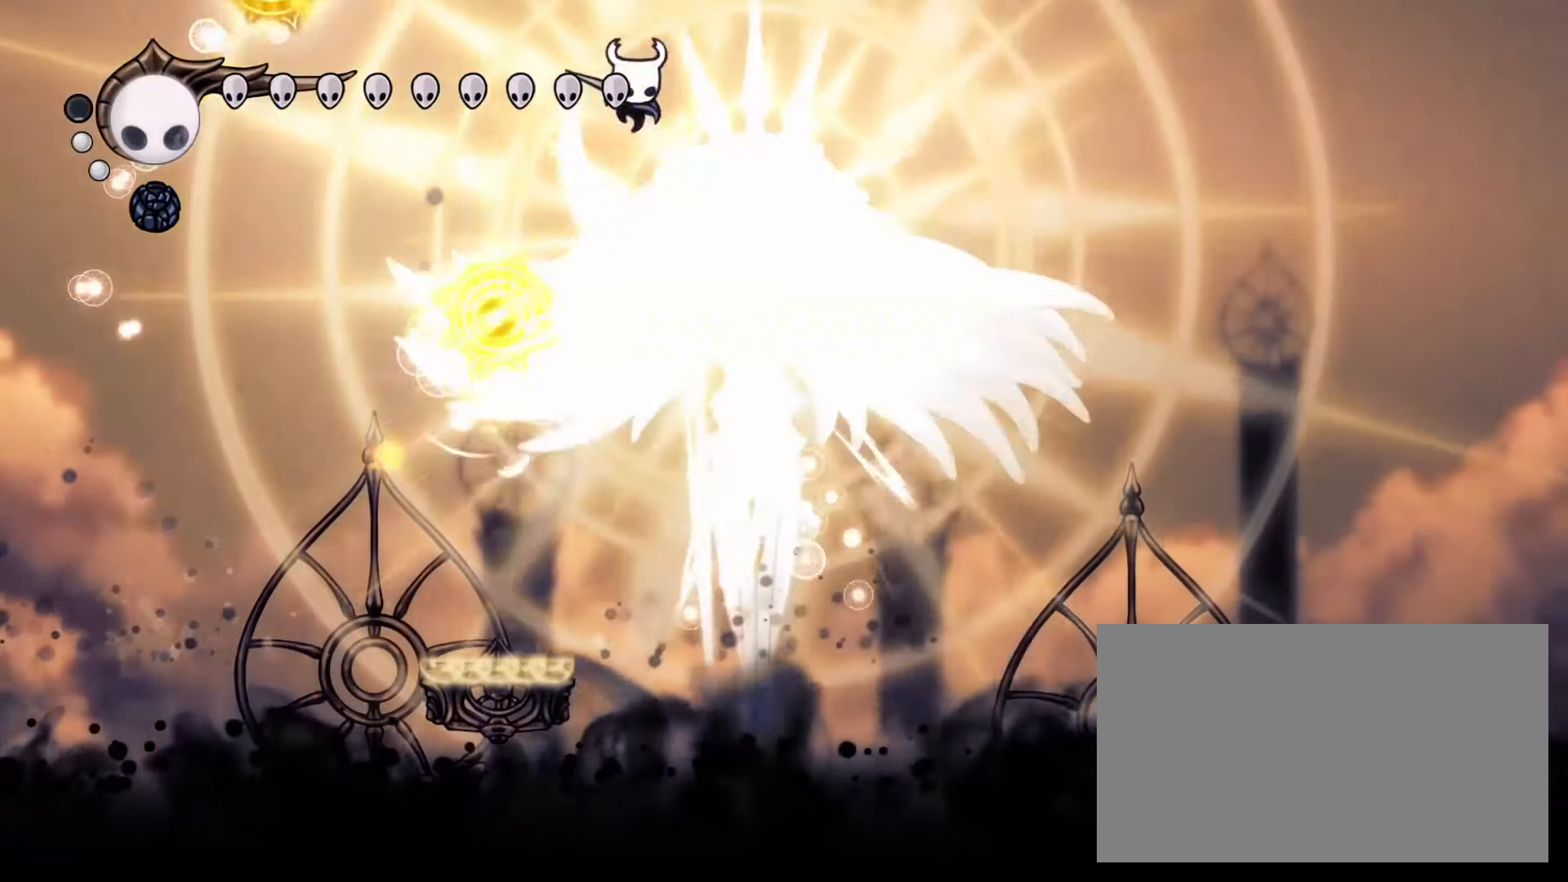
{"keys": ["down", "left"], "mouse": ["left"], "events": [[83, "mouse_left", "up"], [417, "left", "down"], [417, "right", "up"], [450, "mouse_left", "down"]]}
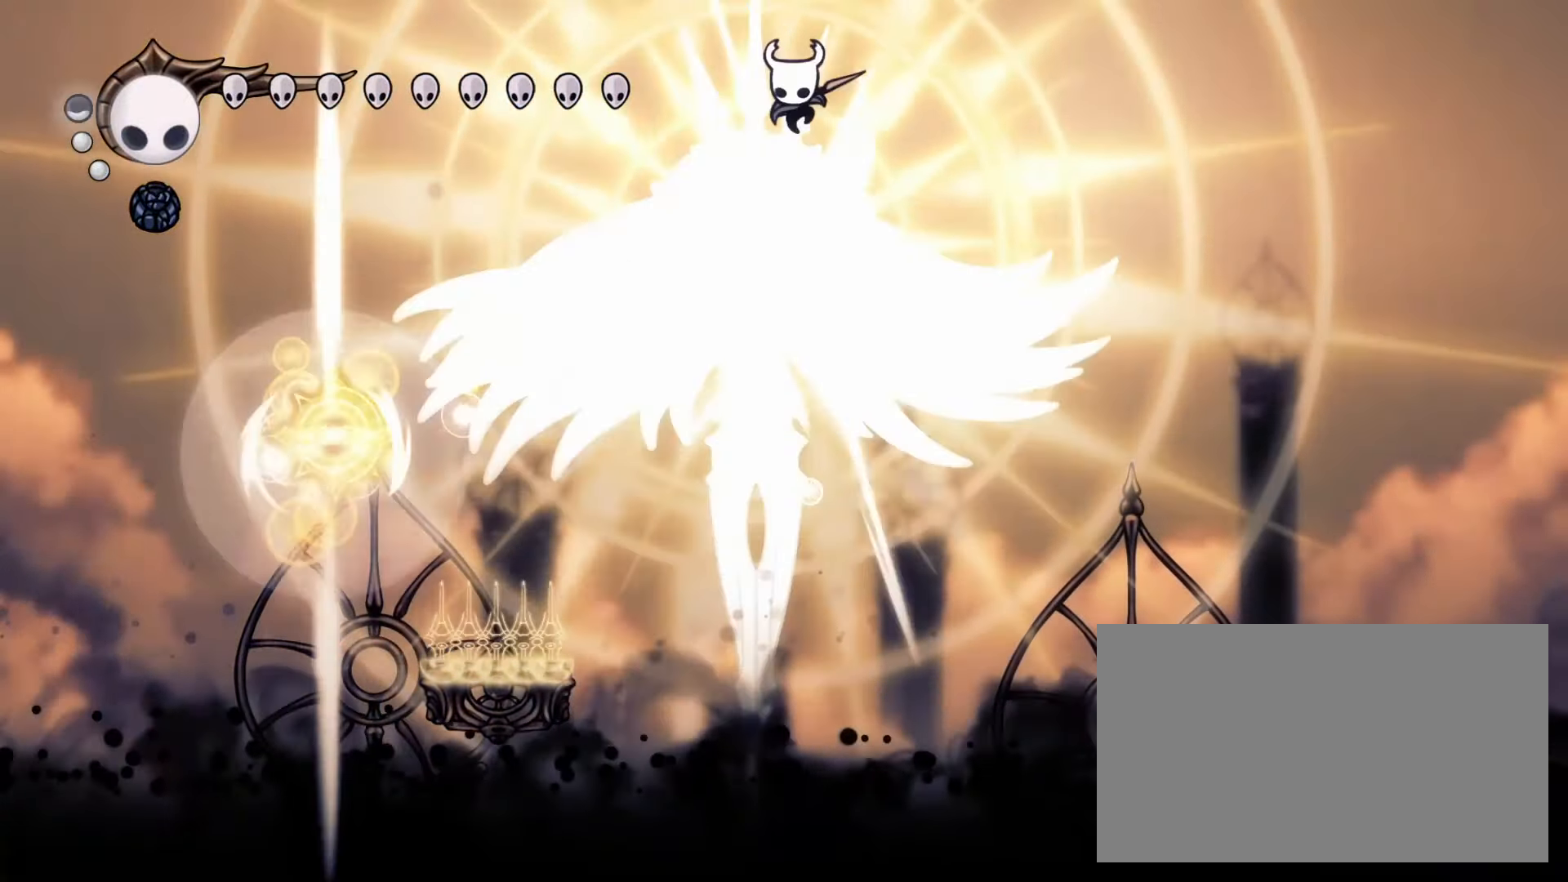
{"keys": ["down", "left"], "mouse": [], "events": [[100, "left", "up"], [100, "mouse_left", "up"], [283, "left", "down"], [283, "mouse_left", "down"], [333, "dash", "down"], [433, "mouse_left", "up"], [467, "dash", "up"]]}
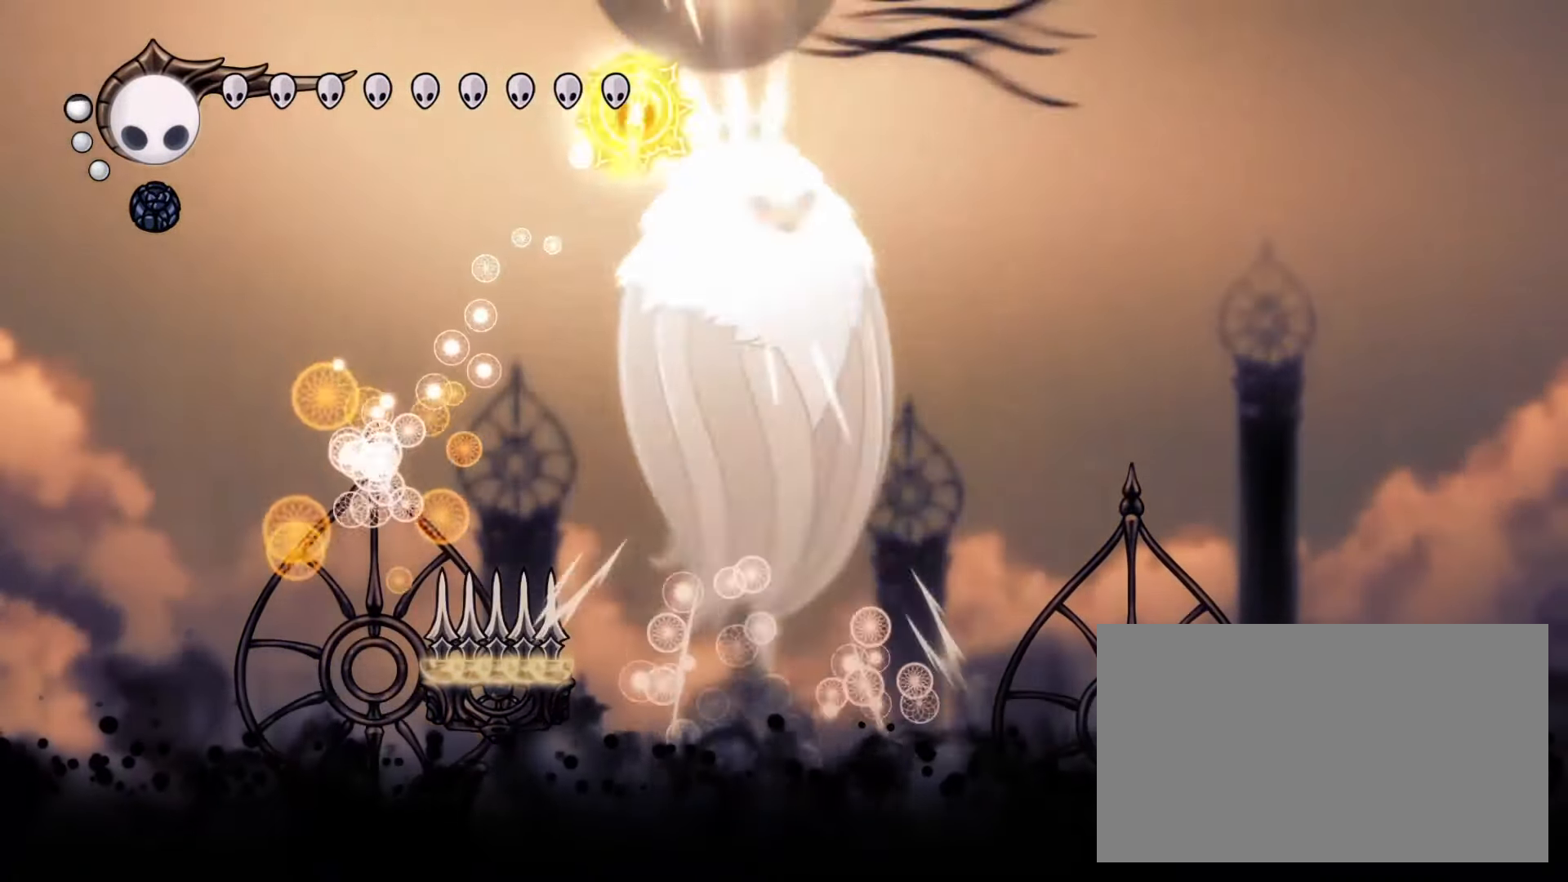
{"keys": ["down", "left"], "mouse": ["right"], "events": [[300, "mouse_right", "down"]]}
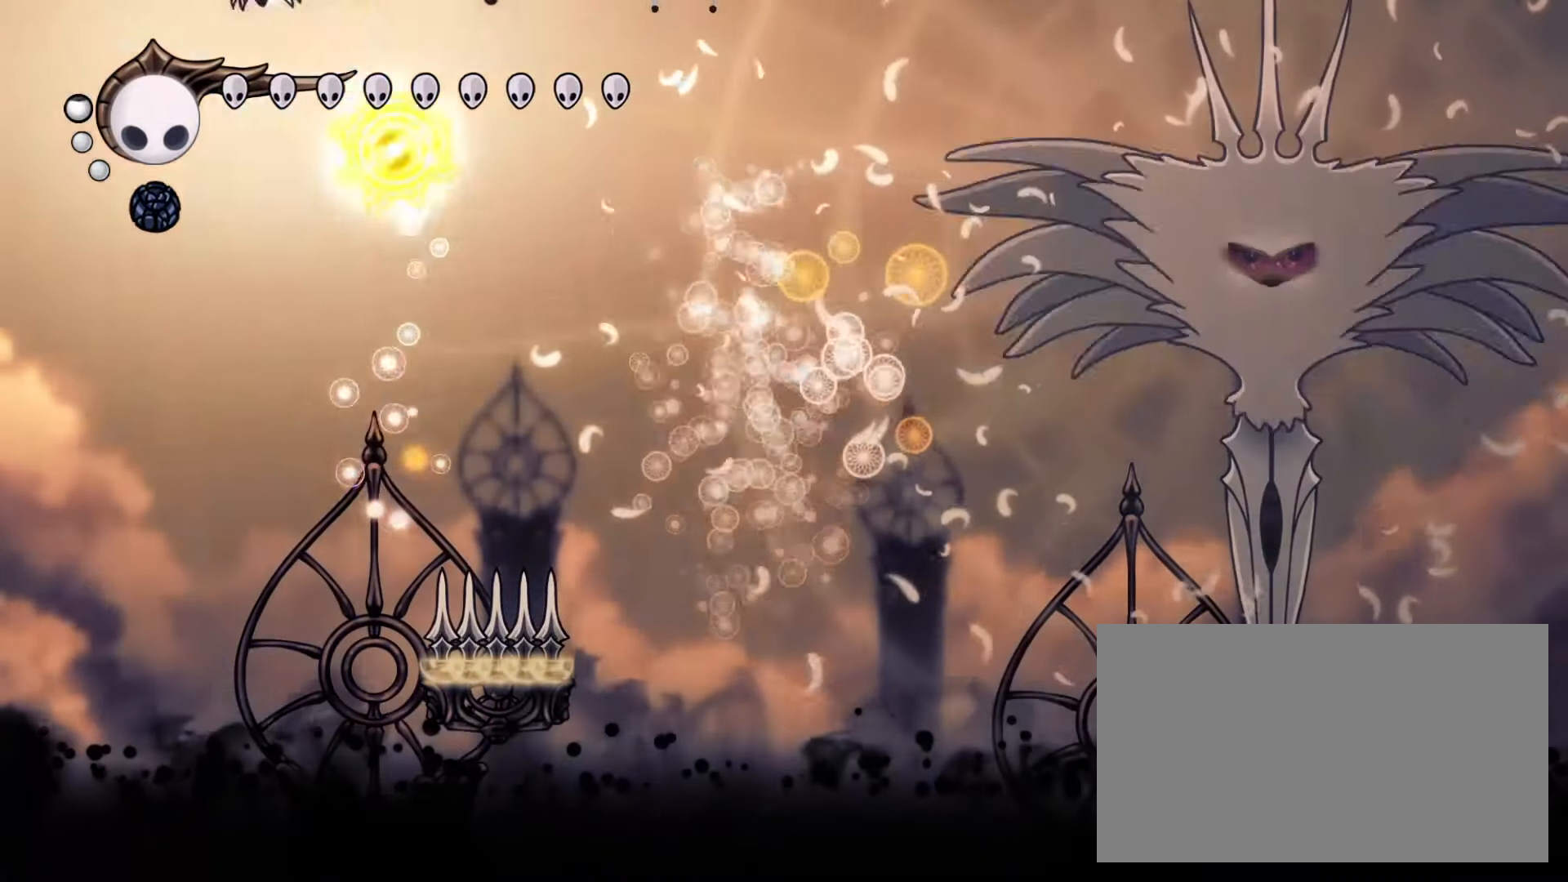
{"keys": ["down"], "mouse": [], "events": [[83, "left", "up"], [183, "mouse_right", "up"], [317, "right", "down"], [500, "right", "up"]]}
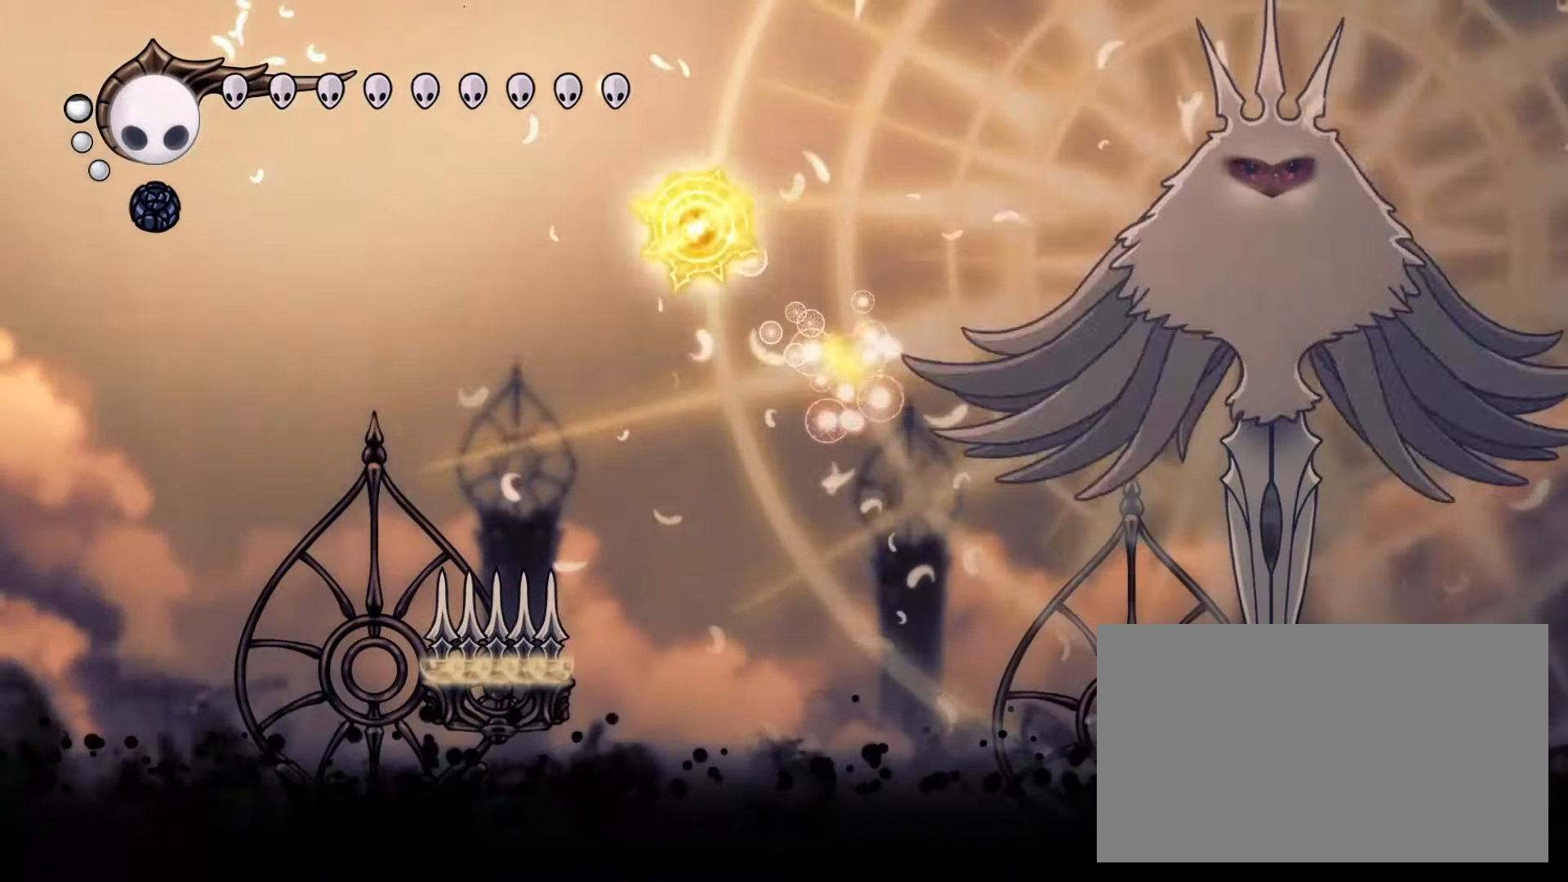
{"keys": ["down", "spell"], "mouse": [], "events": [[100, "right", "down"], [433, "spell", "down"], [467, "right", "up"]]}
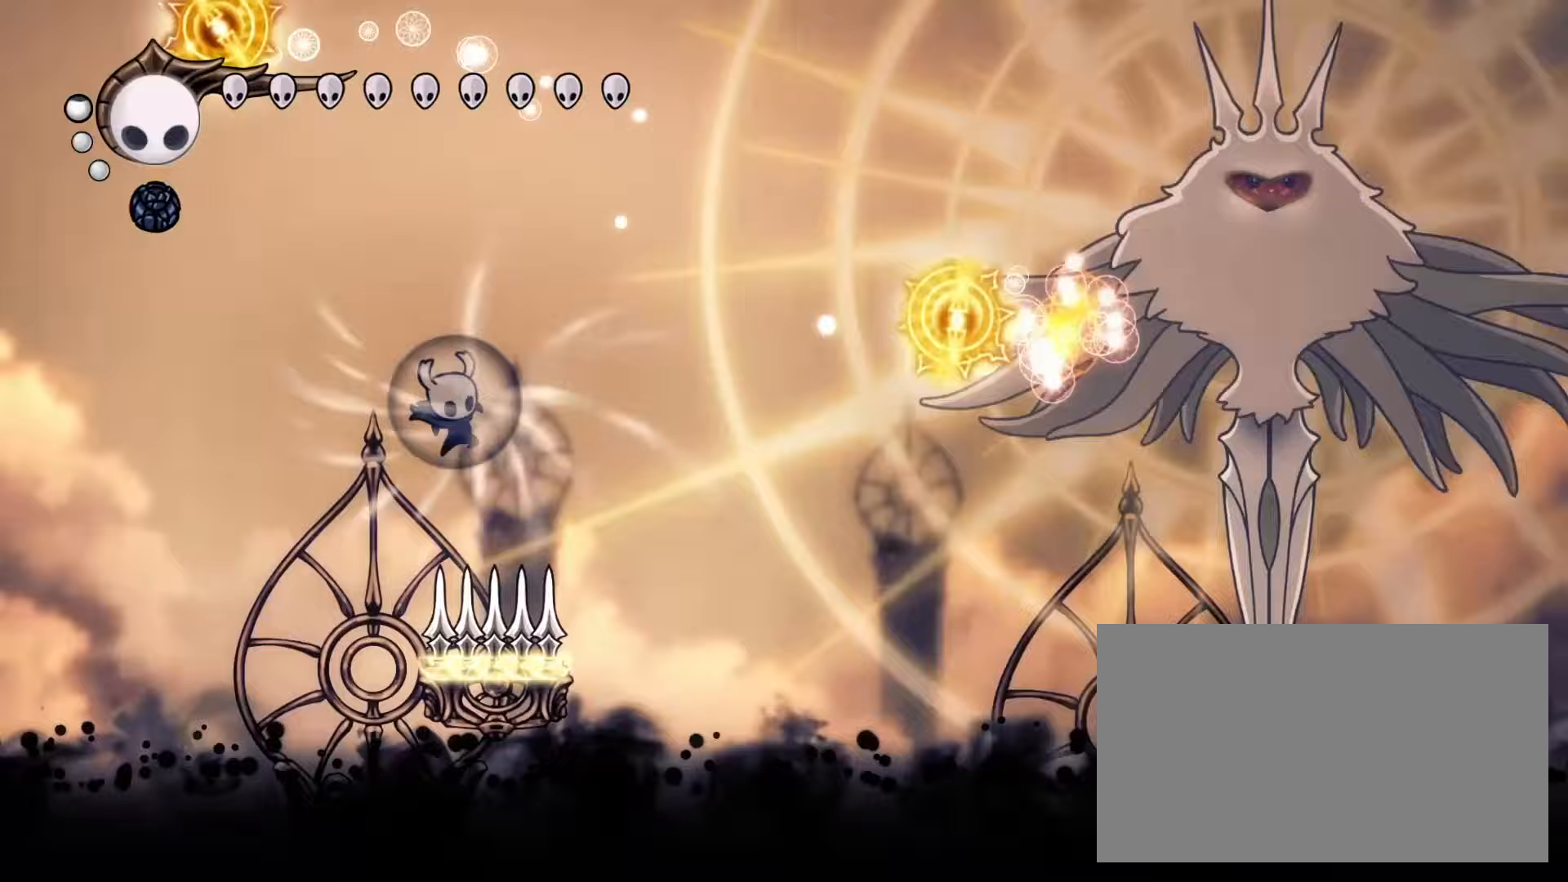
{"keys": [], "mouse": [], "events": [[17, "spell", "up"], [117, "down", "up"]]}
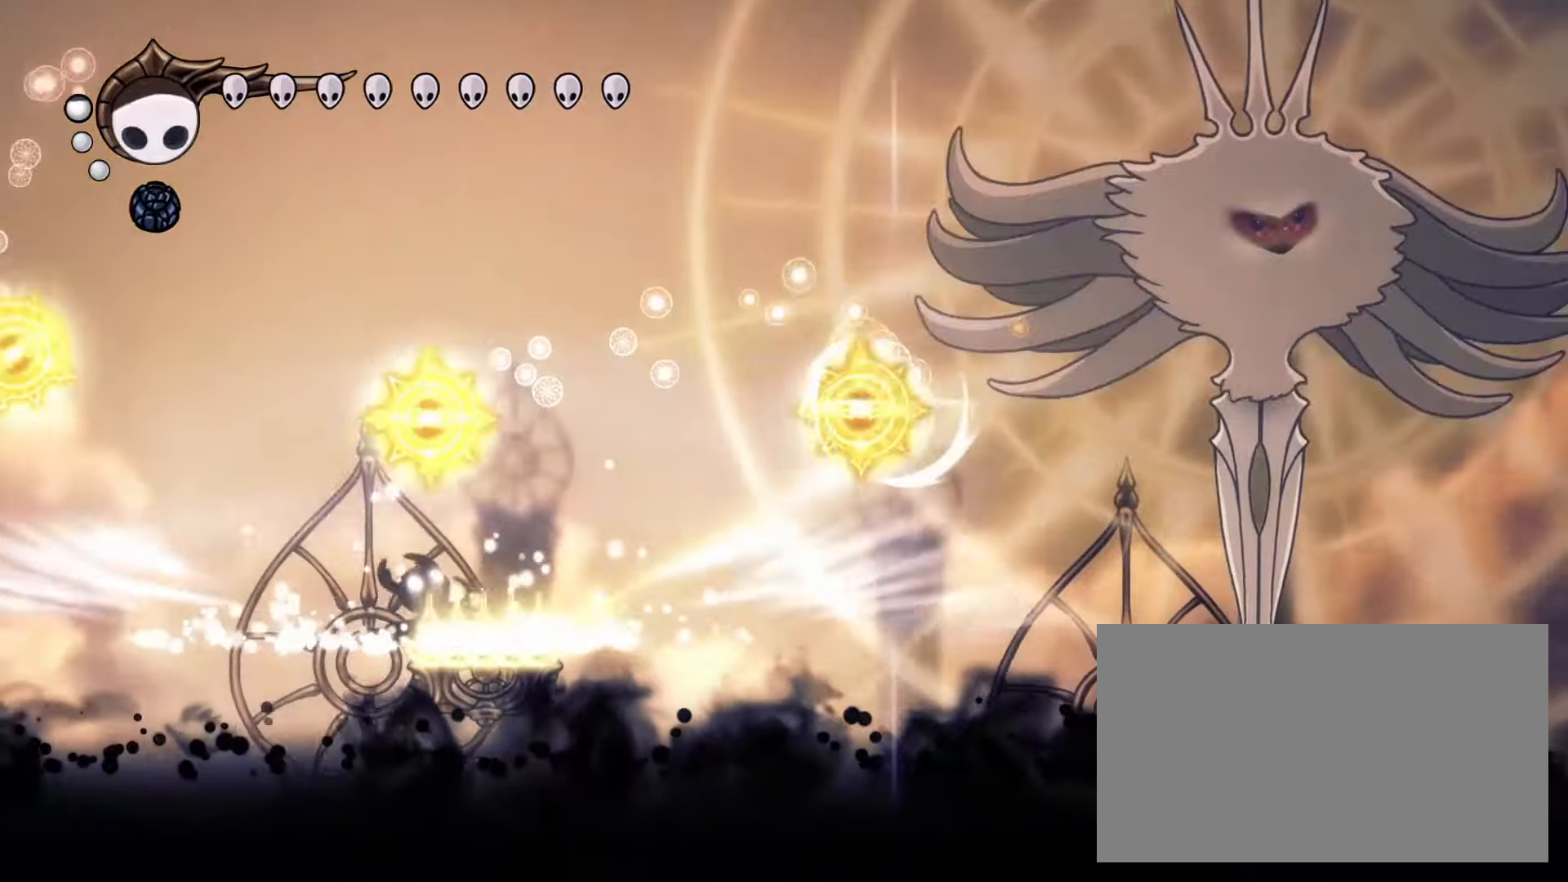
{"keys": [], "mouse": [], "events": []}
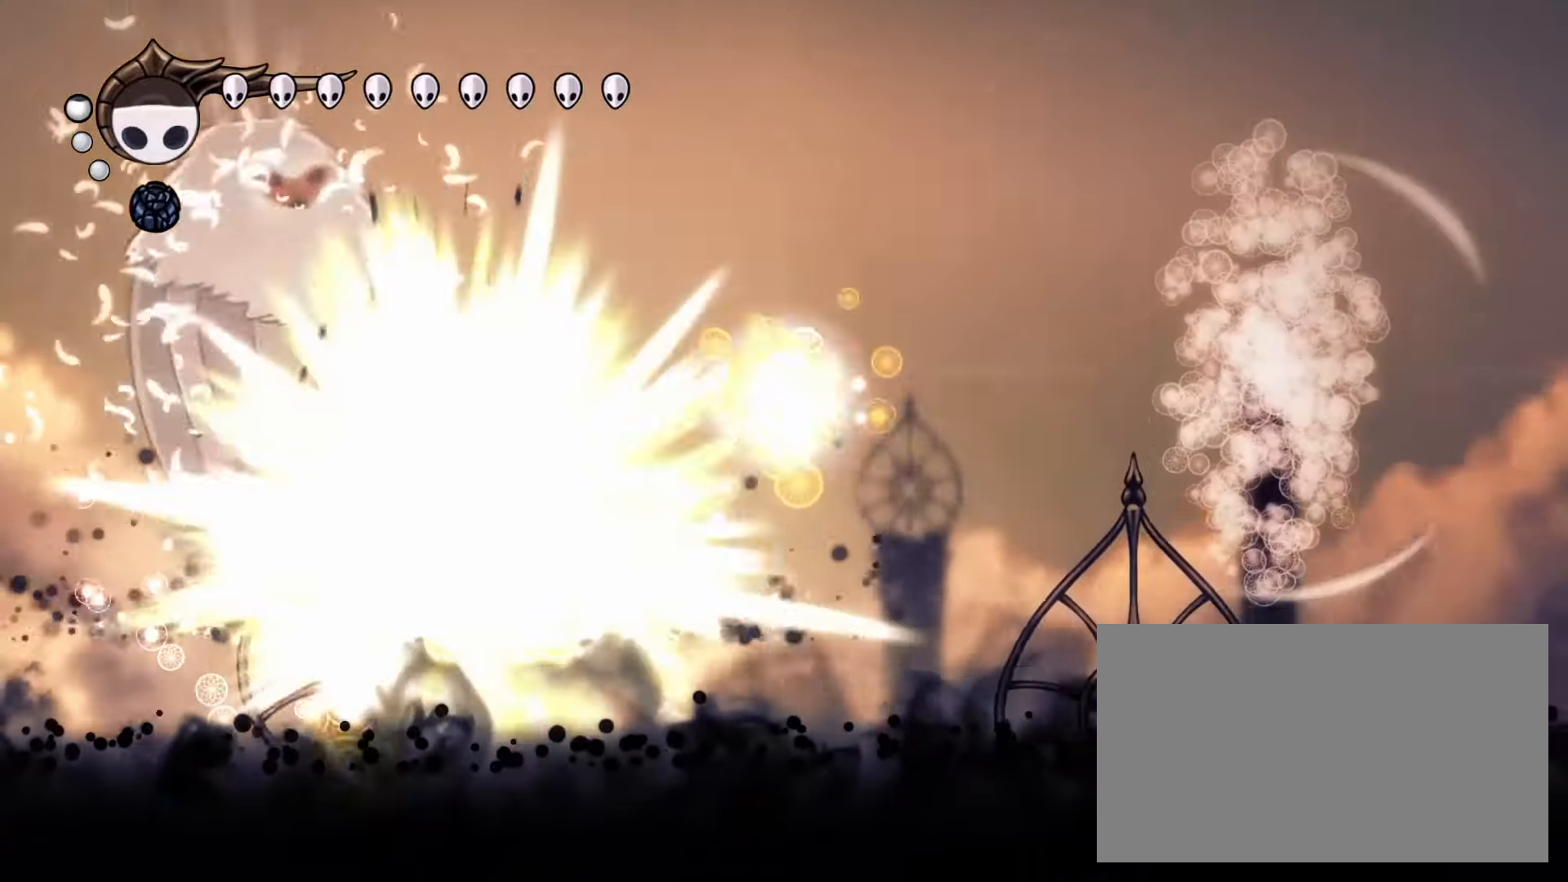
{"keys": ["down", "left"], "mouse": ["right"], "events": [[100, "mouse_right", "down"], [283, "left", "down"], [333, "down", "down"]]}
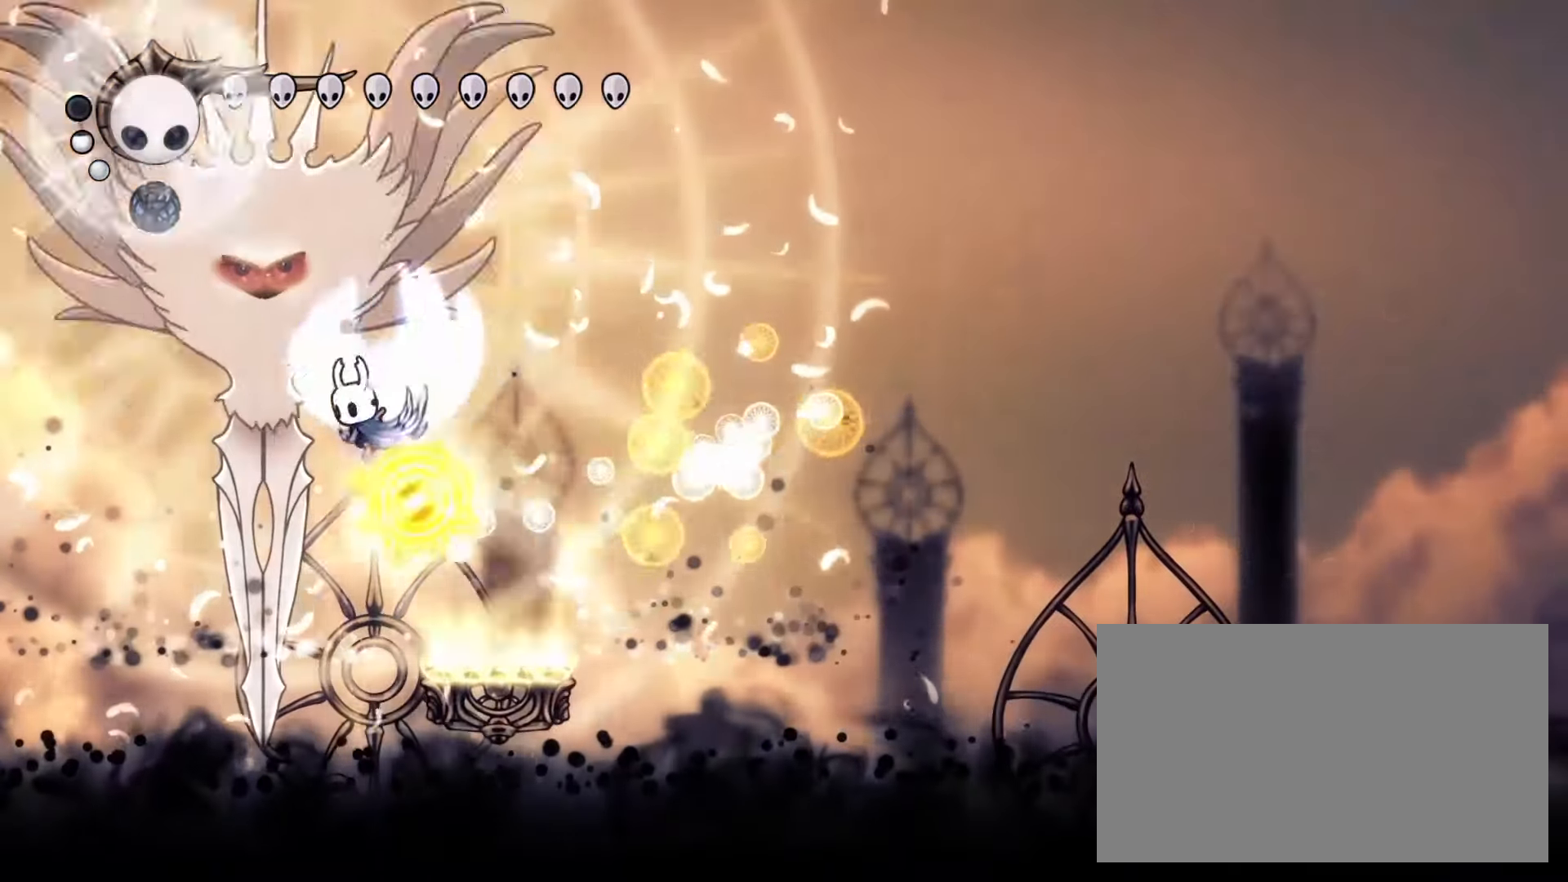
{"keys": ["down", "right"], "mouse": [], "events": [[67, "mouse_left", "down"], [67, "right", "down"], [117, "left", "up"], [167, "left", "down"], [167, "right", "up"], [200, "mouse_left", "up"], [250, "mouse_left", "down"], [350, "mouse_right", "up"], [400, "left", "up"], [400, "mouse_left", "up"], [400, "right", "down"]]}
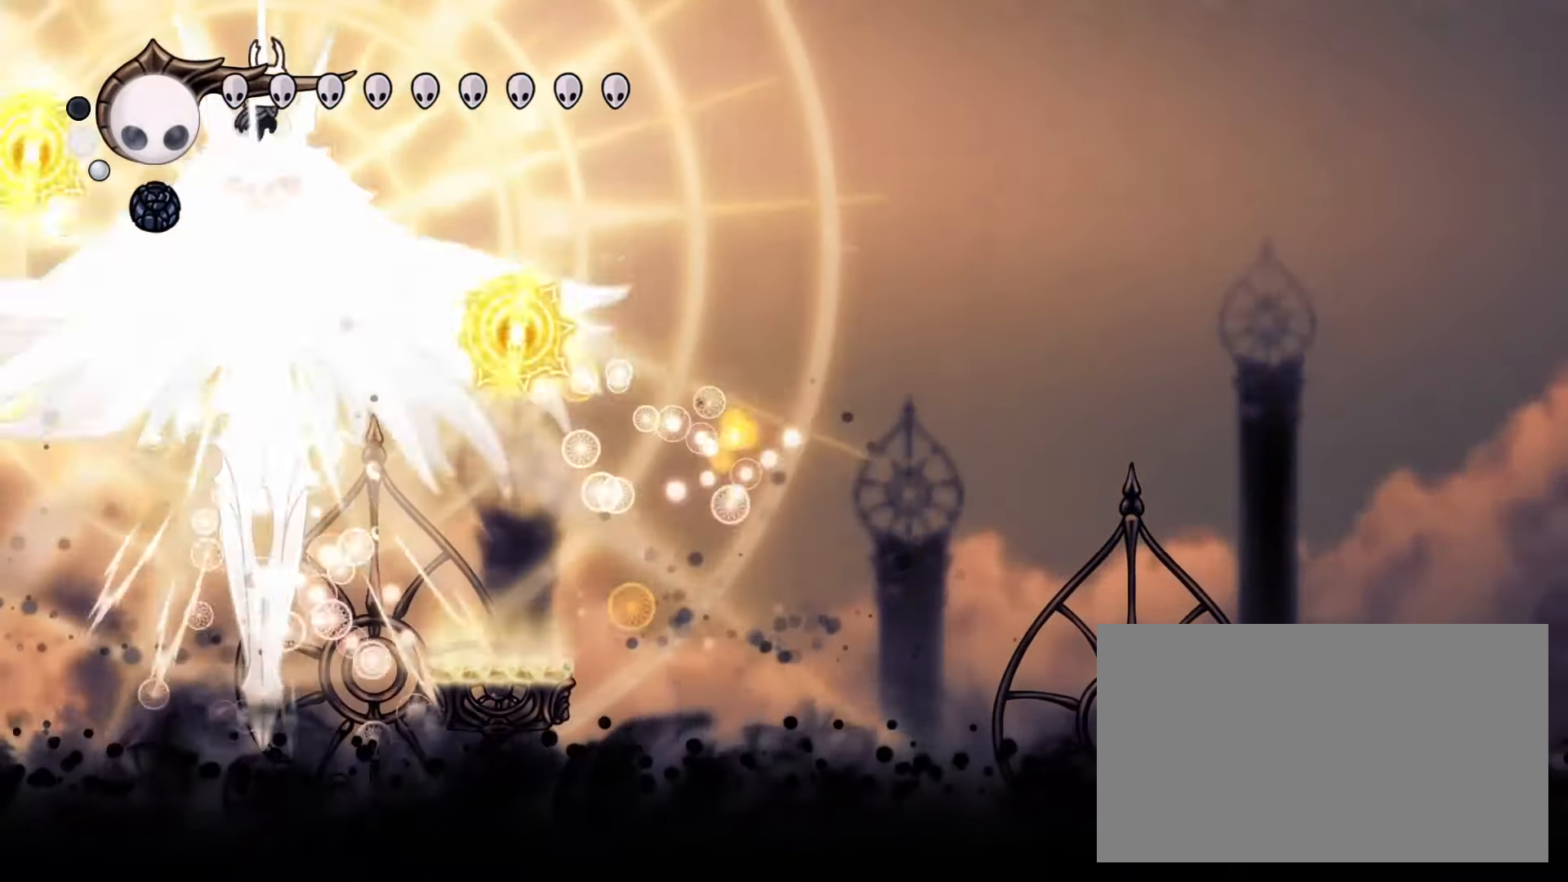
{"keys": ["down", "left"], "mouse": [], "events": [[33, "mouse_left", "down"], [217, "mouse_left", "up"], [317, "right", "up"], [367, "left", "down"]]}
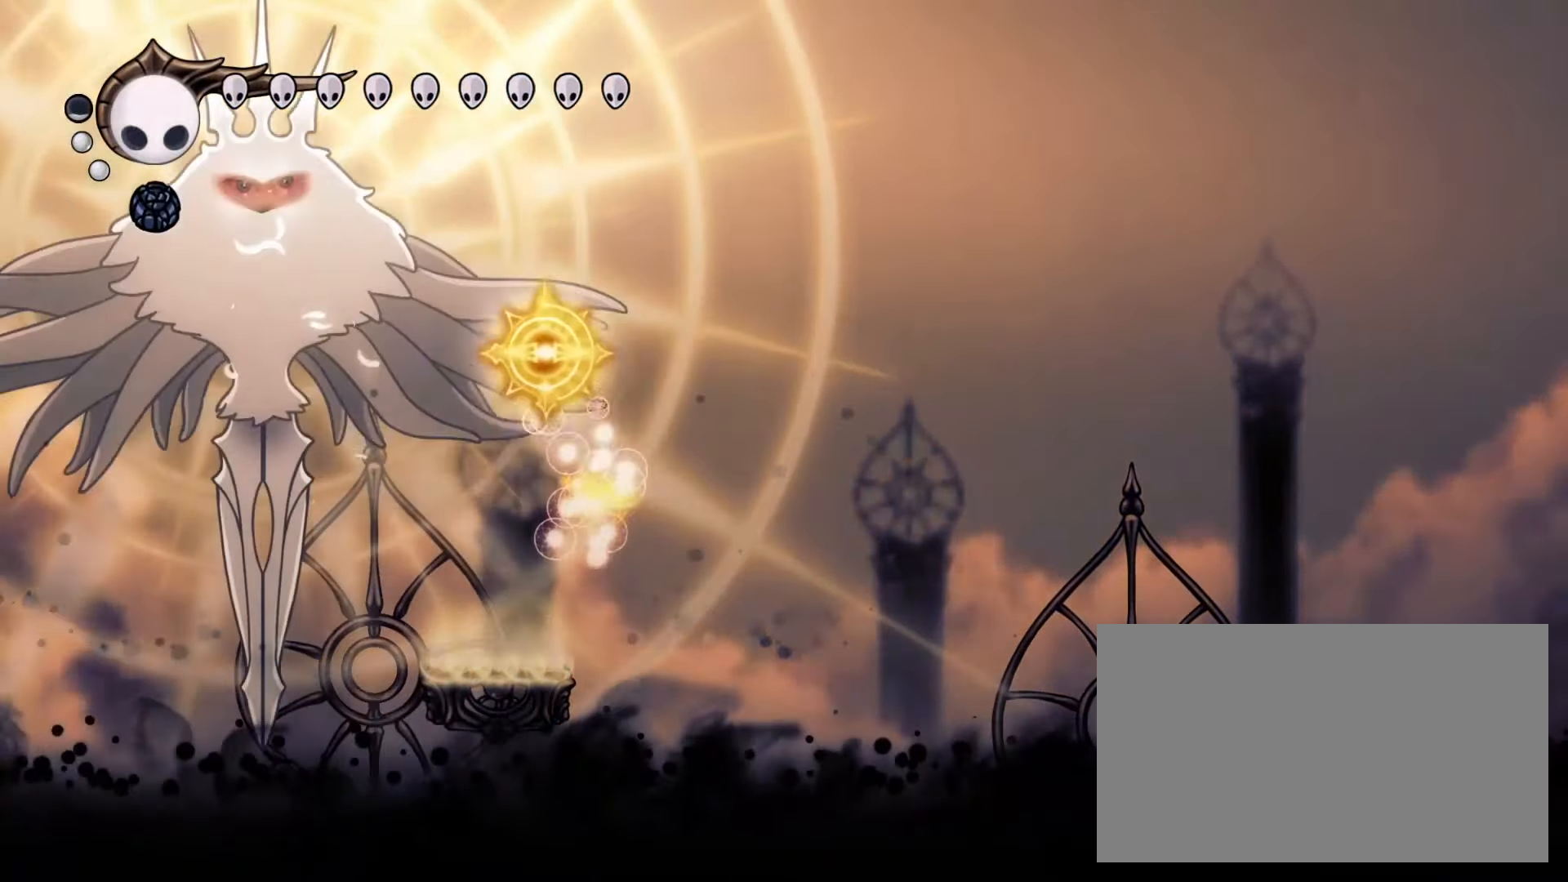
{"keys": ["down", "right"], "mouse": [], "events": [[150, "mouse_left", "down"], [150, "right", "down"], [183, "left", "up"], [233, "dash", "down"], [283, "mouse_left", "up"], [383, "dash", "up"]]}
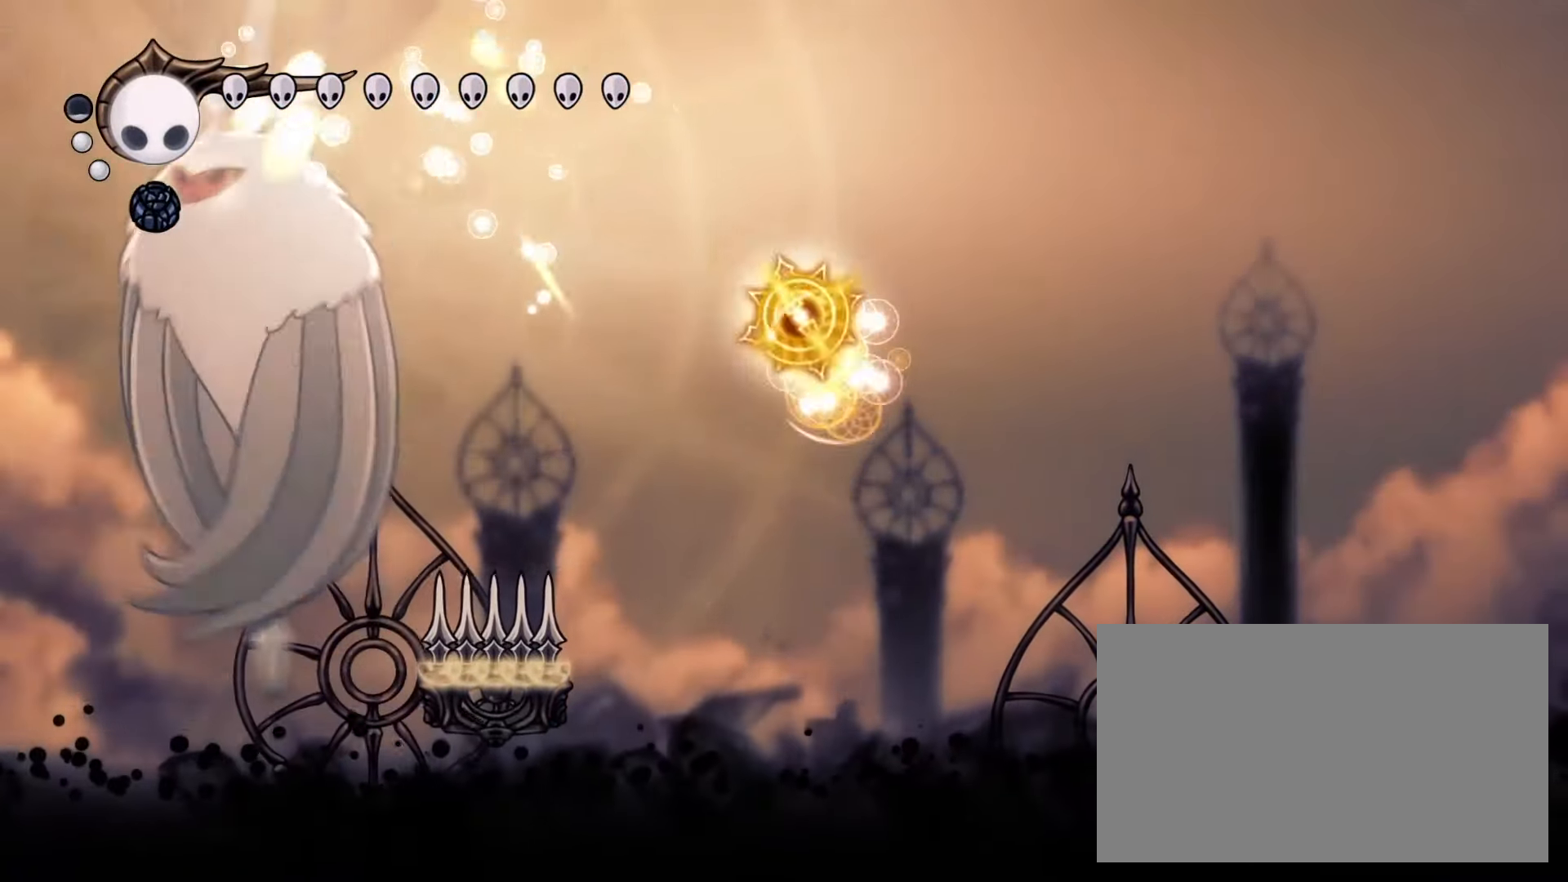
{"keys": ["down", "right"], "mouse": ["right"], "events": [[117, "mouse_right", "down"]]}
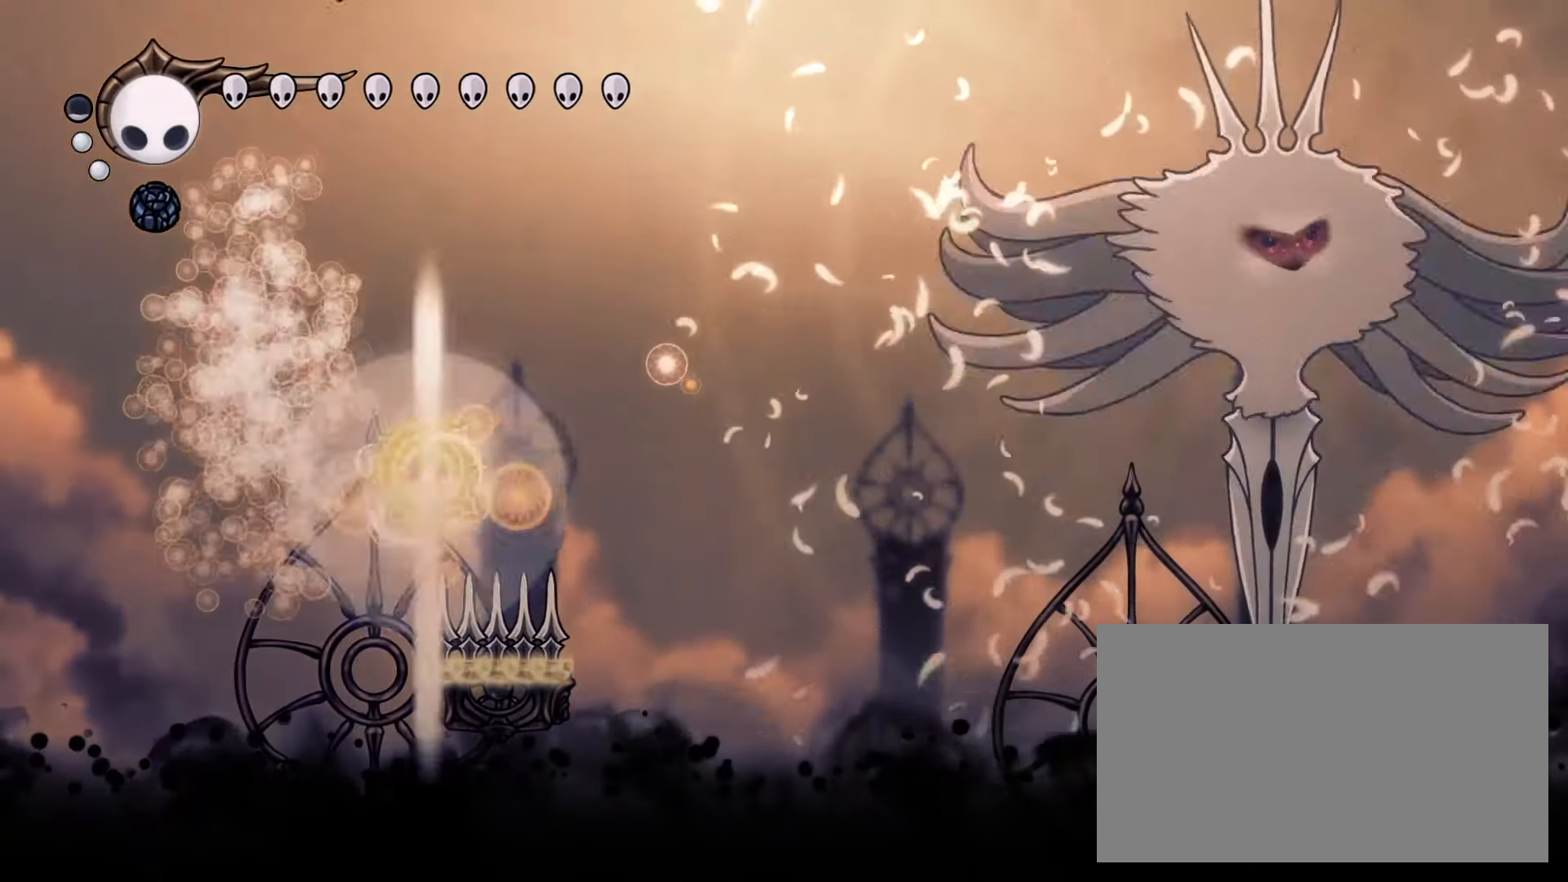
{"keys": ["down", "right"], "mouse": [], "events": [[367, "mouse_right", "up"]]}
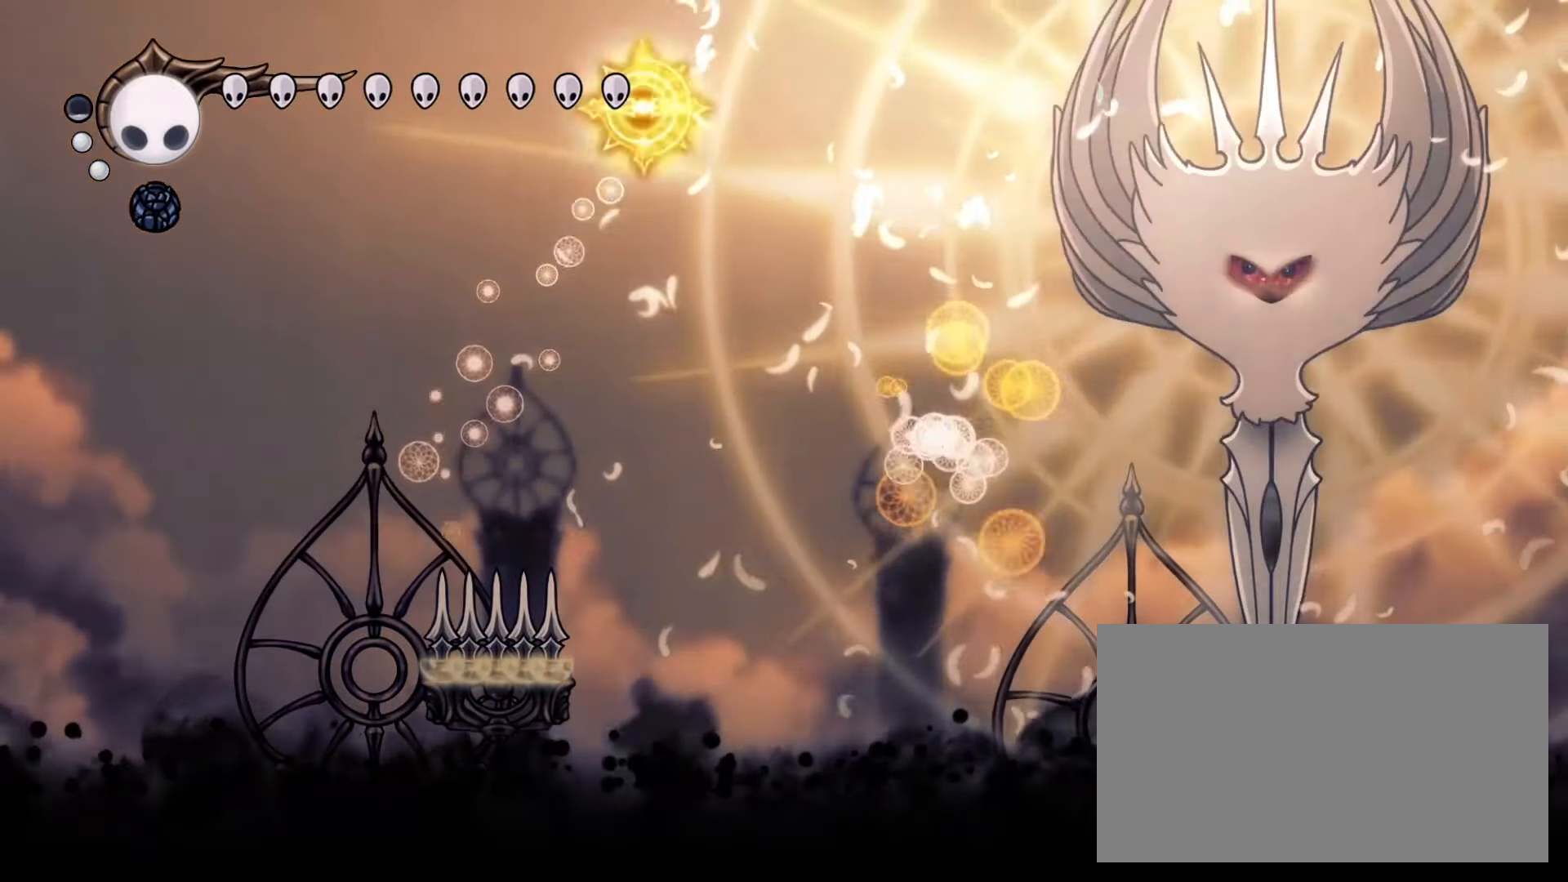
{"keys": ["down", "right"], "mouse": [], "events": [[283, "mouse_left", "down"], [383, "mouse_left", "up"]]}
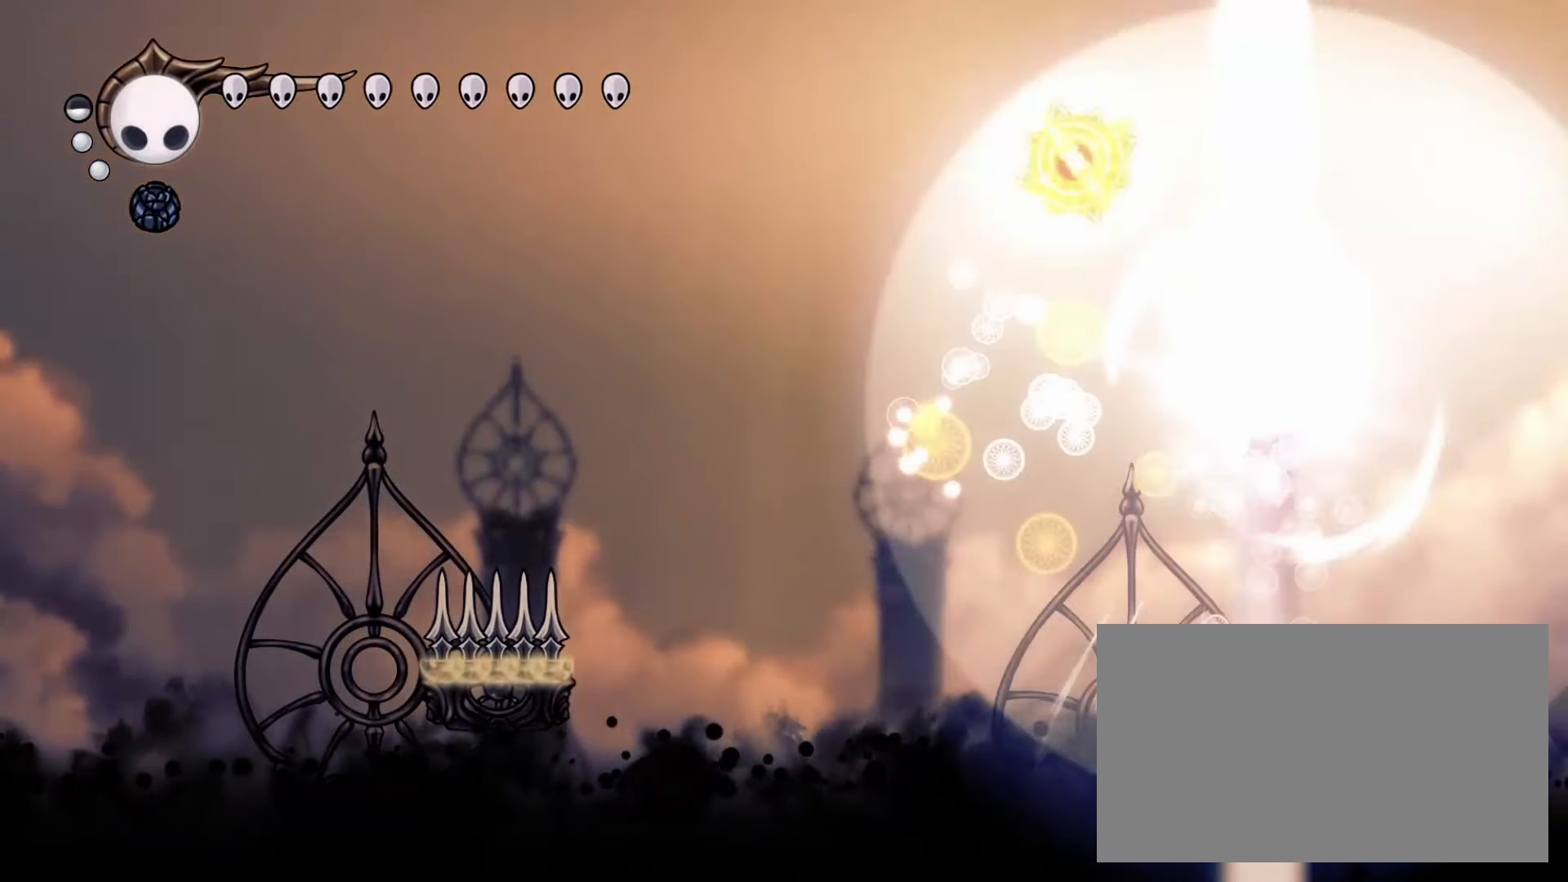
{"keys": ["down", "left"], "mouse": [], "events": [[167, "left", "down"], [167, "right", "up"], [250, "dash", "down"], [400, "dash", "up"]]}
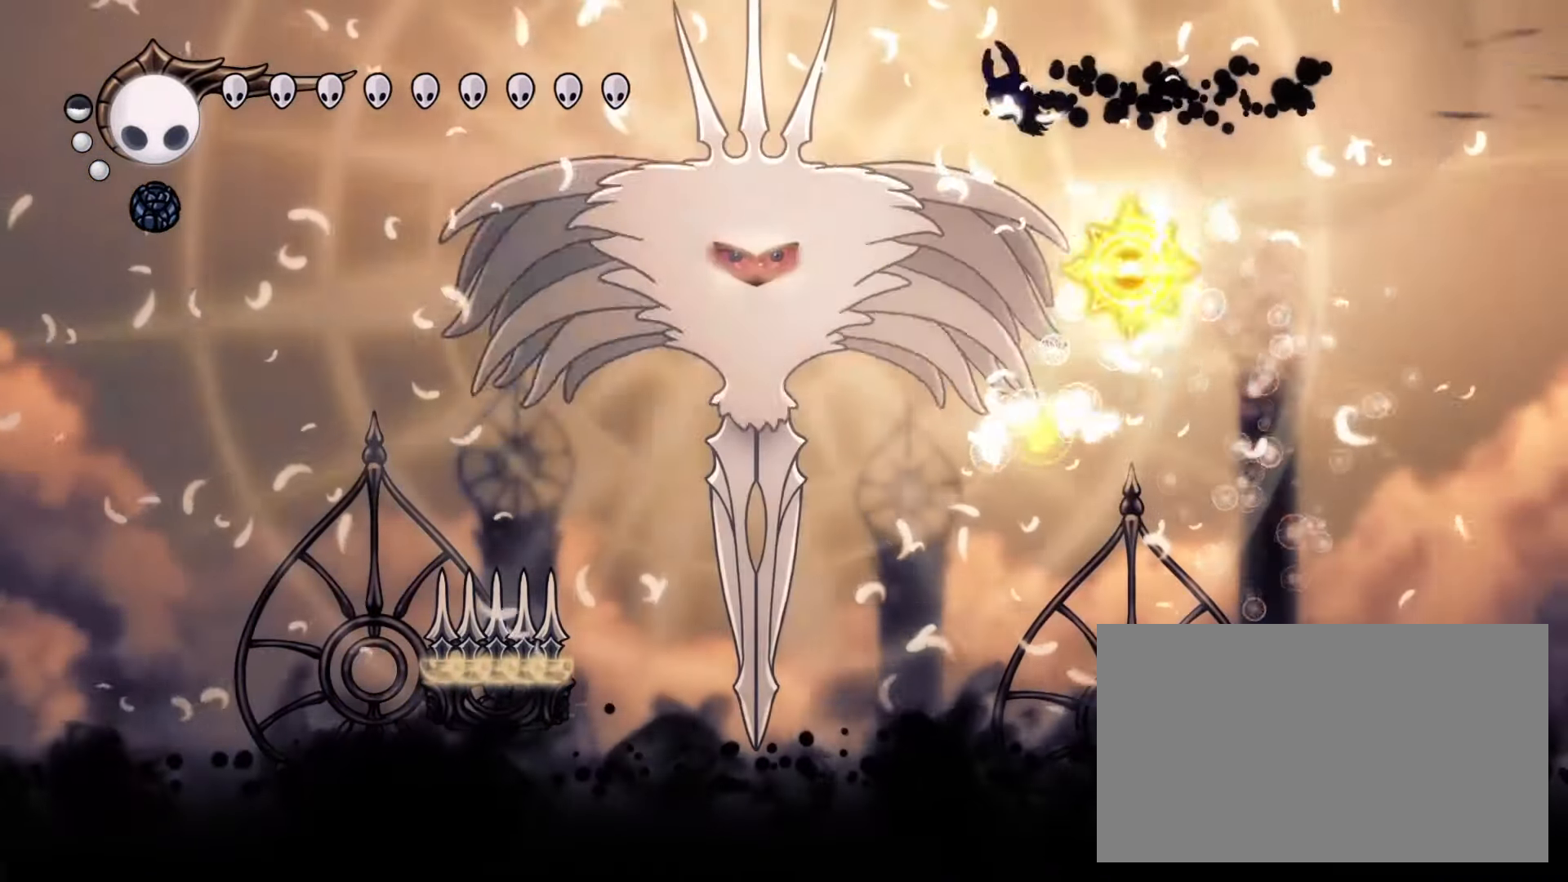
{"keys": ["down", "left"], "mouse": [], "events": [[133, "mouse_left", "down"], [267, "mouse_left", "up"]]}
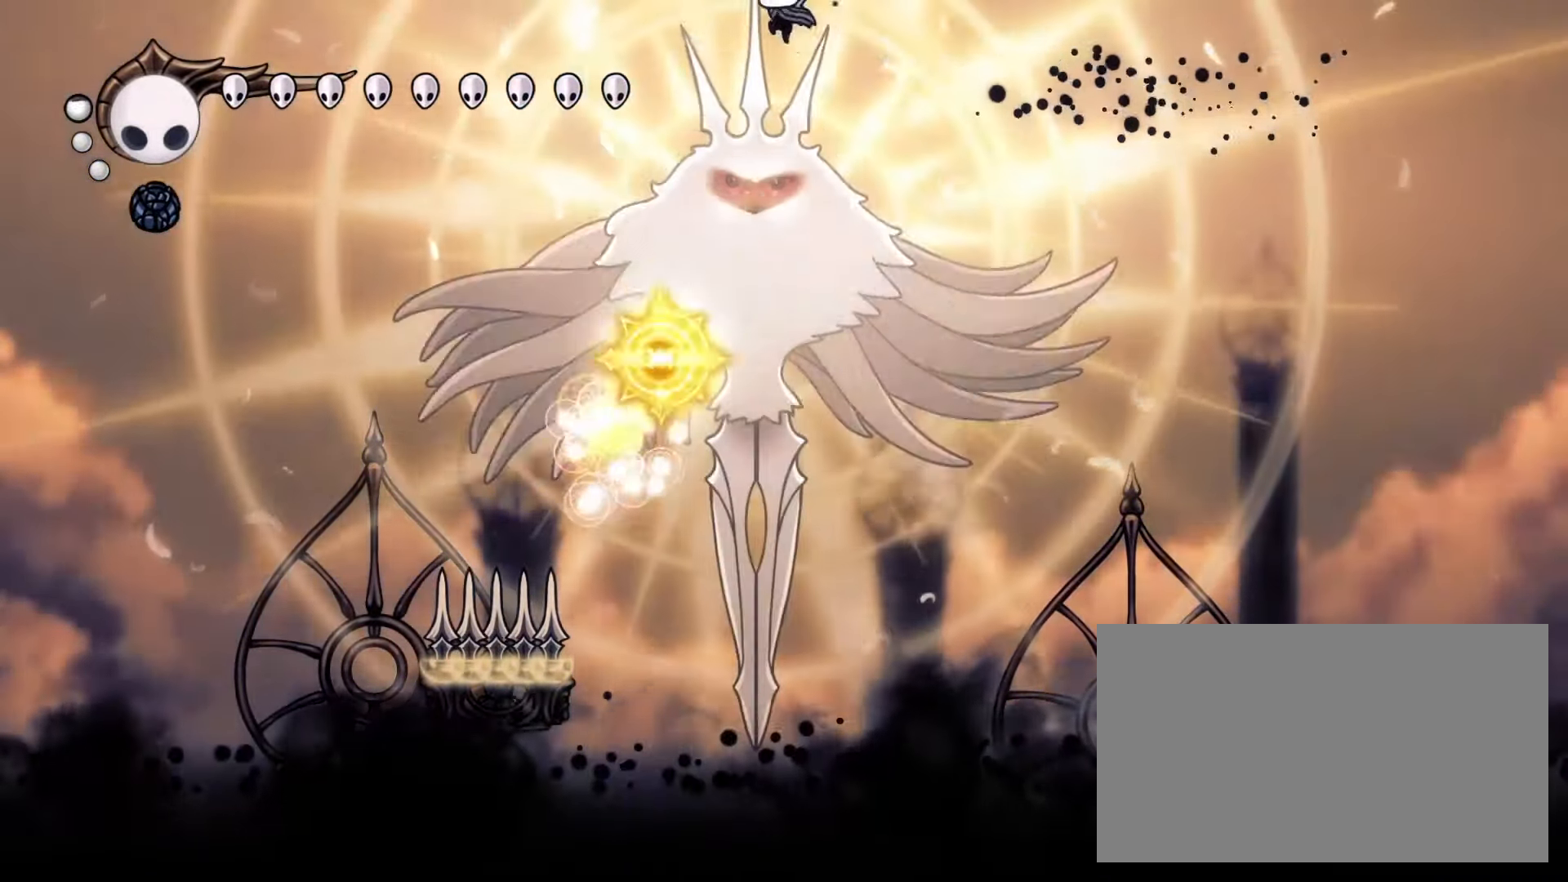
{"keys": [], "mouse": [], "events": [[50, "mouse_left", "down"], [183, "mouse_left", "up"], [383, "left", "up"], [417, "down", "up"]]}
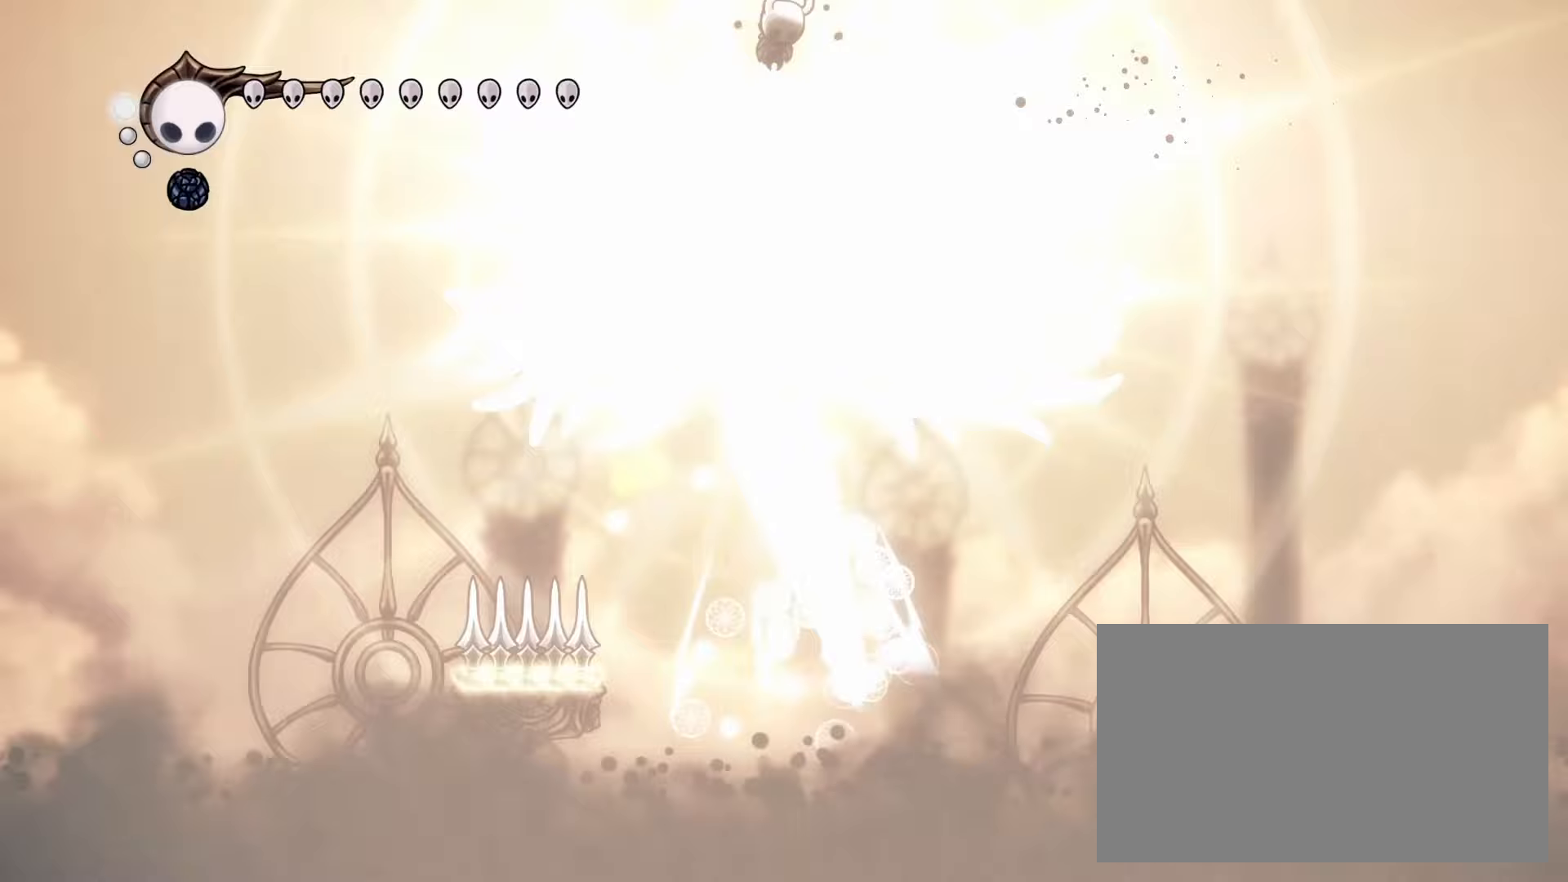
{"keys": [], "mouse": [], "events": []}
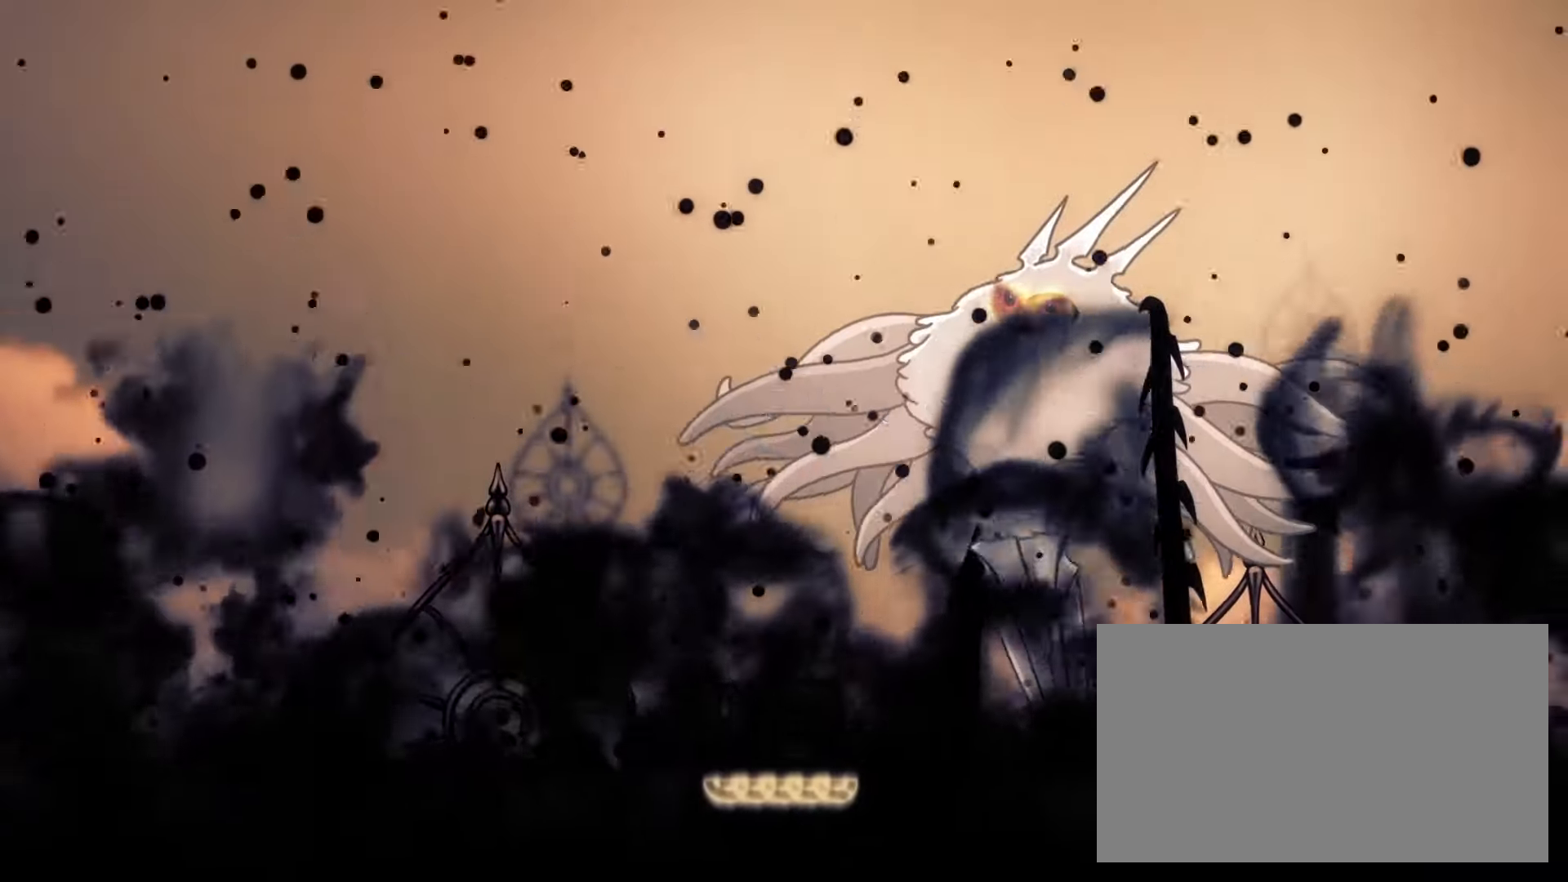
{"keys": [], "mouse": [], "events": []}
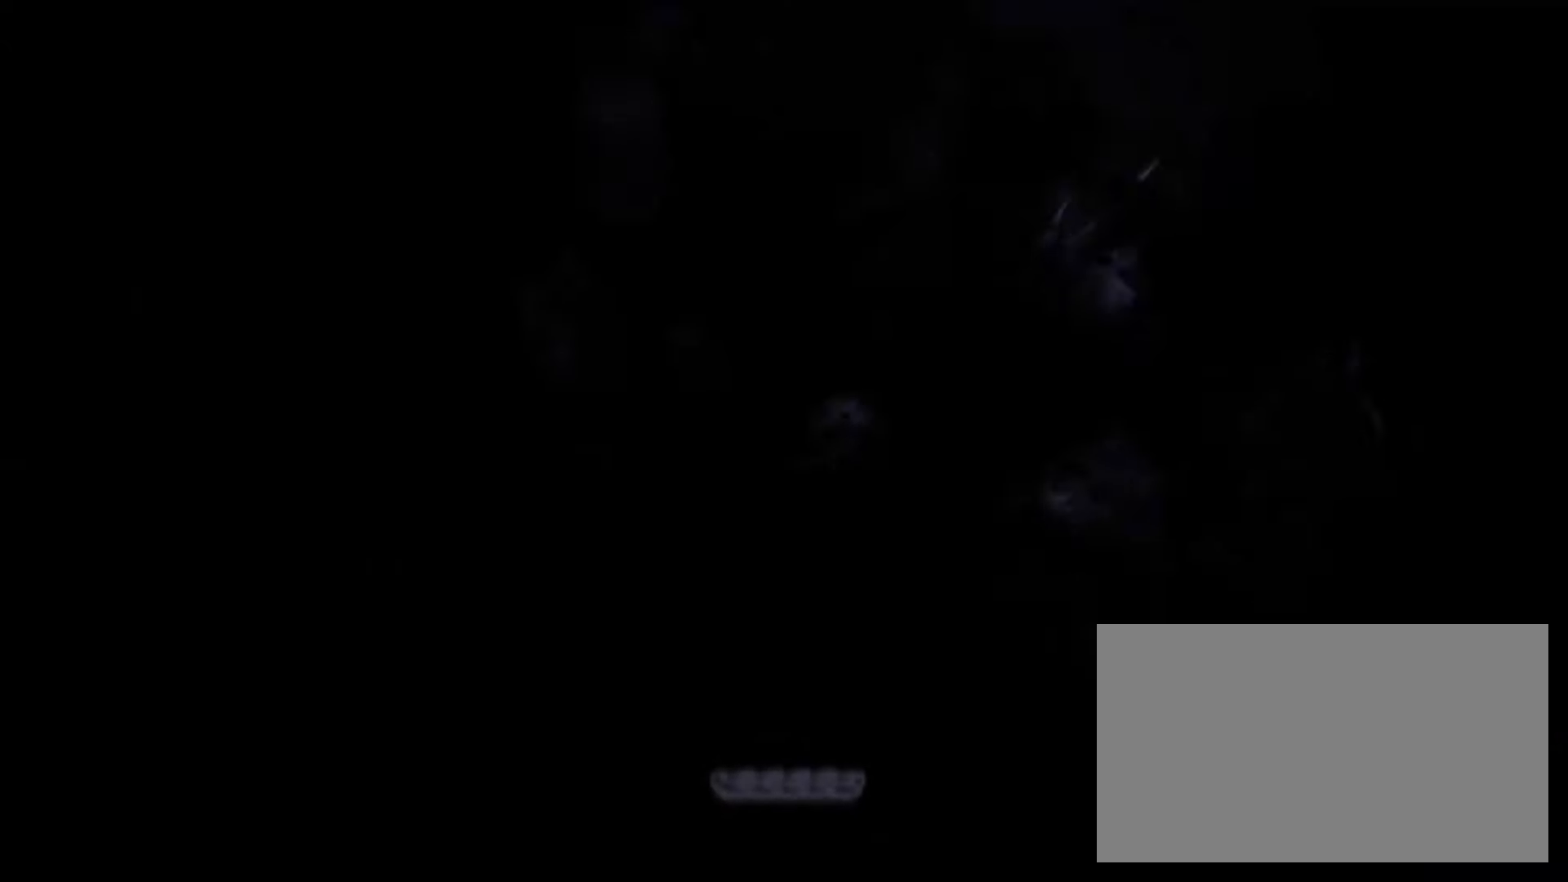
{"keys": [], "mouse": ["left"], "events": [[250, "mouse_left", "down"], [300, "mouse_left", "up"], [350, "mouse_left", "down"], [400, "mouse_left", "up"], [450, "mouse_left", "down"]]}
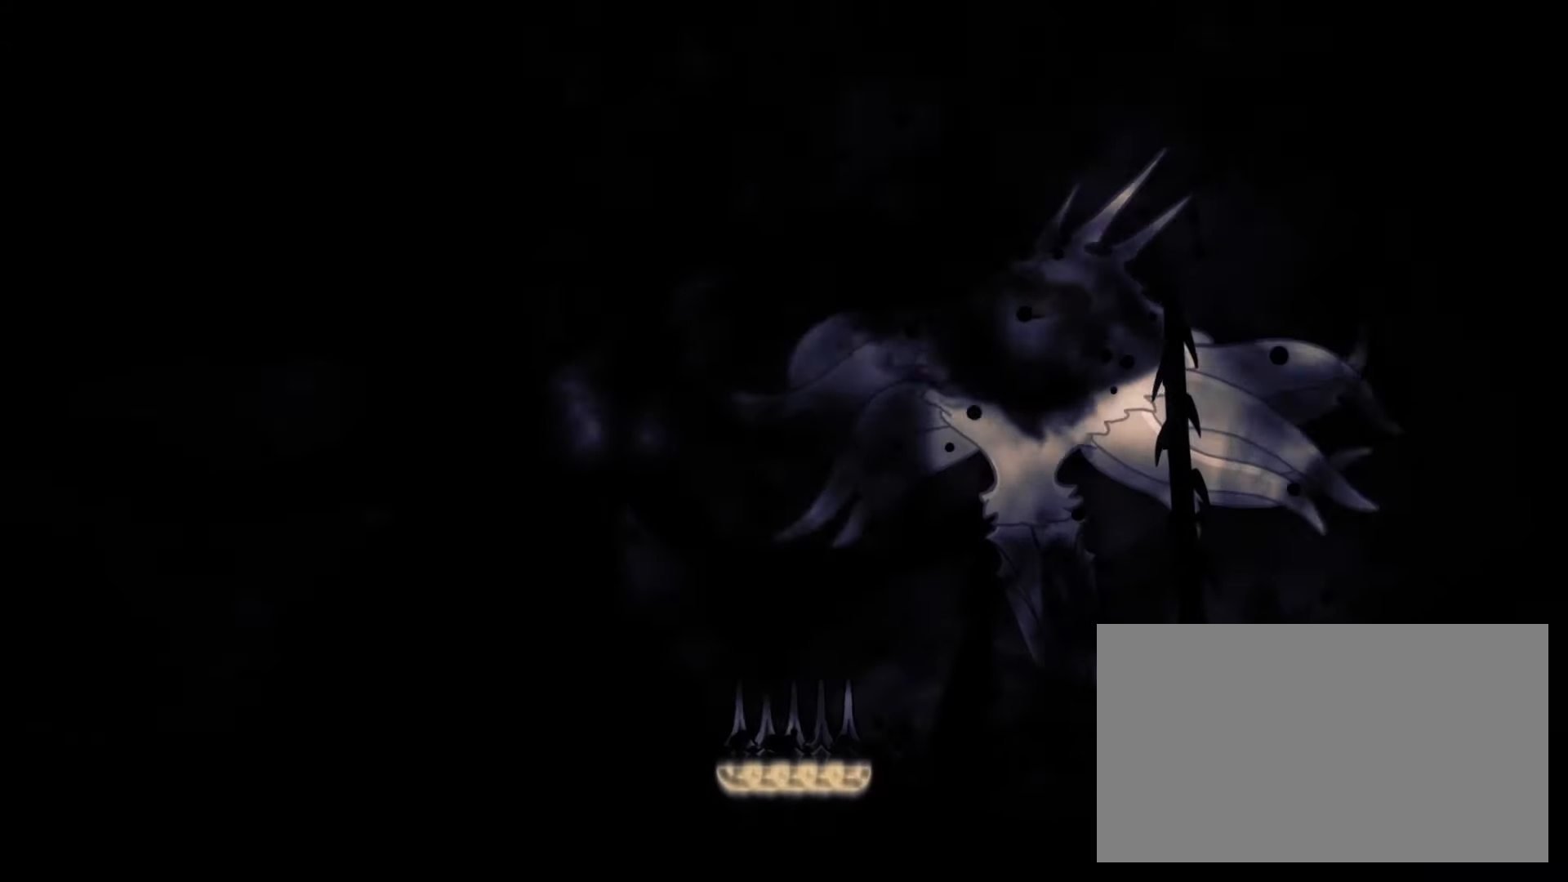
{"keys": [], "mouse": [], "events": [[33, "mouse_left", "up"], [83, "mouse_left", "down"], [133, "mouse_left", "up"], [183, "mouse_left", "down"], [233, "mouse_left", "up"], [317, "mouse_left", "down"], [367, "mouse_left", "up"], [417, "mouse_left", "down"], [500, "mouse_left", "up"]]}
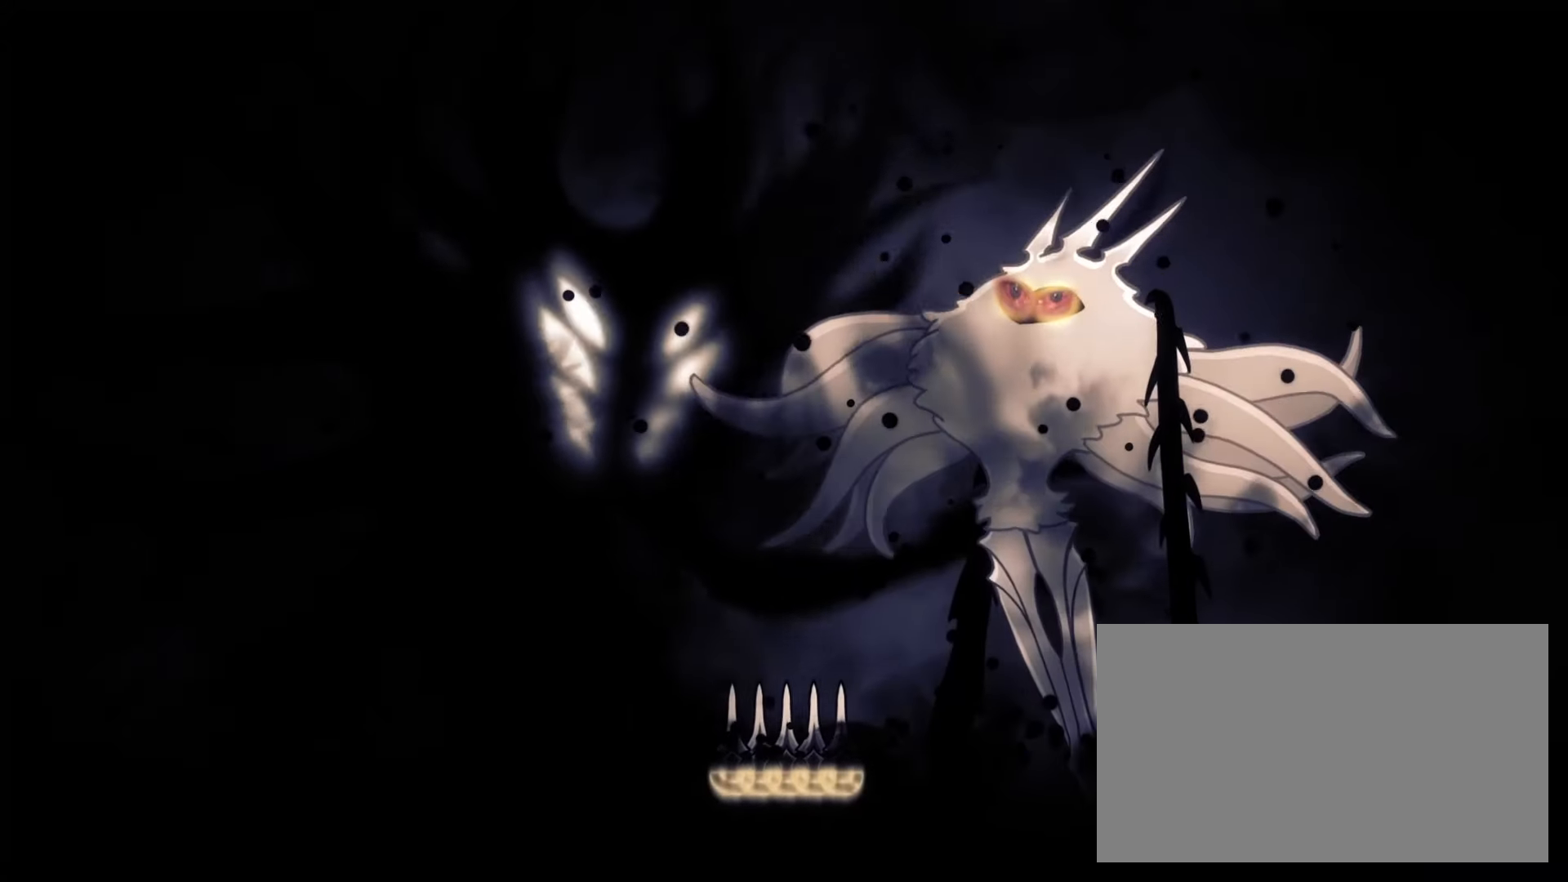
{"keys": [], "mouse": ["left"], "events": [[50, "mouse_left", "down"], [100, "mouse_left", "up"], [150, "mouse_left", "down"], [333, "mouse_left", "up"], [433, "mouse_left", "down"]]}
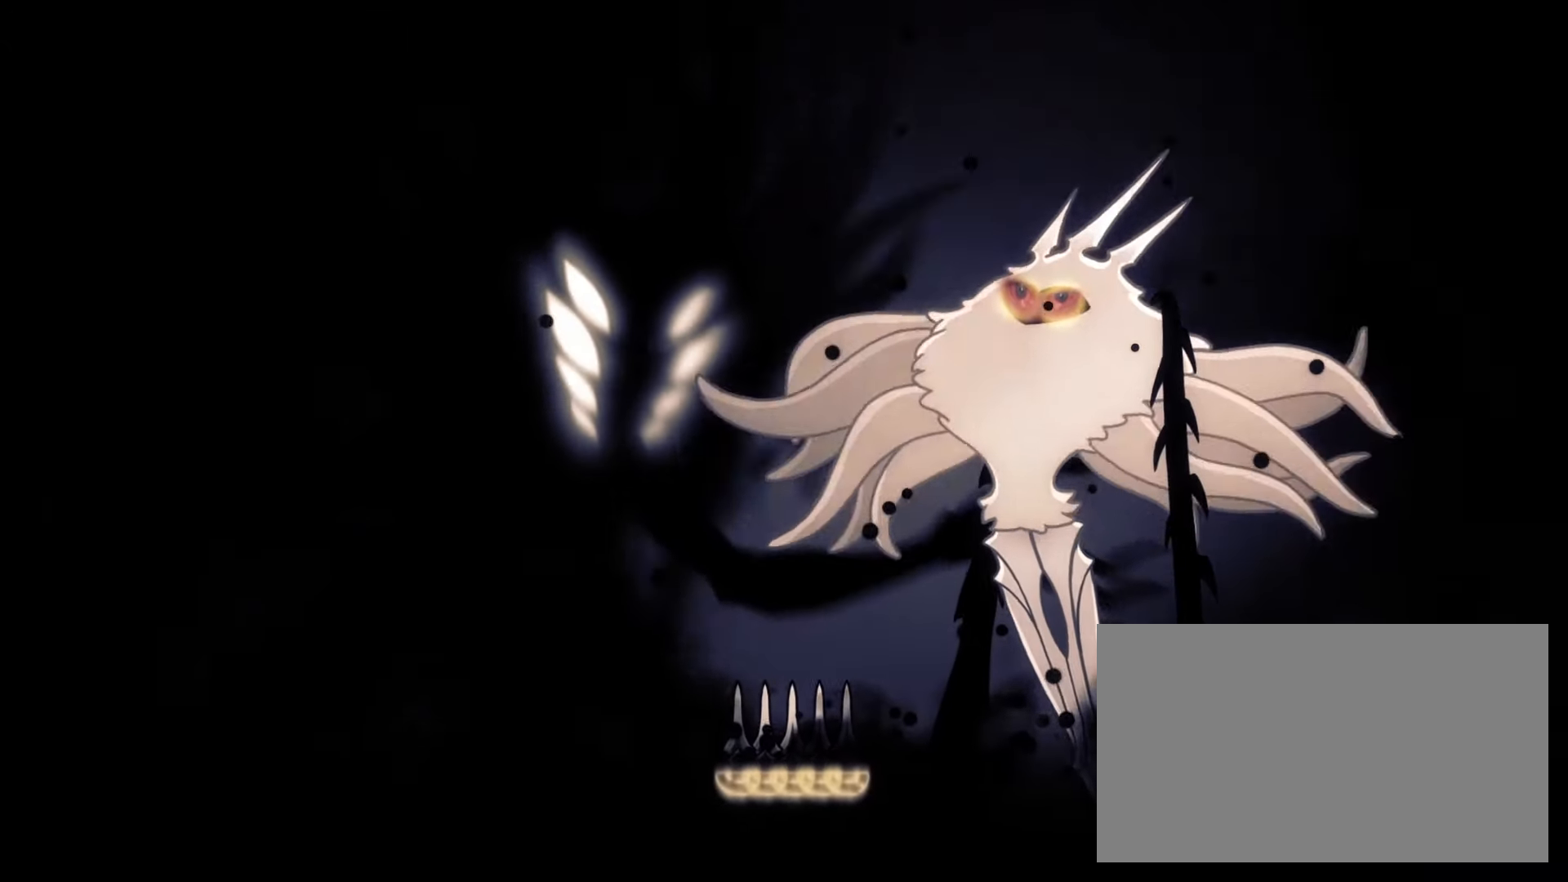
{"keys": [], "mouse": [], "events": [[17, "mouse_left", "up"], [67, "mouse_left", "down"], [167, "mouse_left", "up"], [217, "mouse_left", "down"], [250, "mouse_left", "up"], [350, "mouse_left", "down"], [400, "mouse_left", "up"], [450, "mouse_left", "down"], [483, "mouse_left", "up"]]}
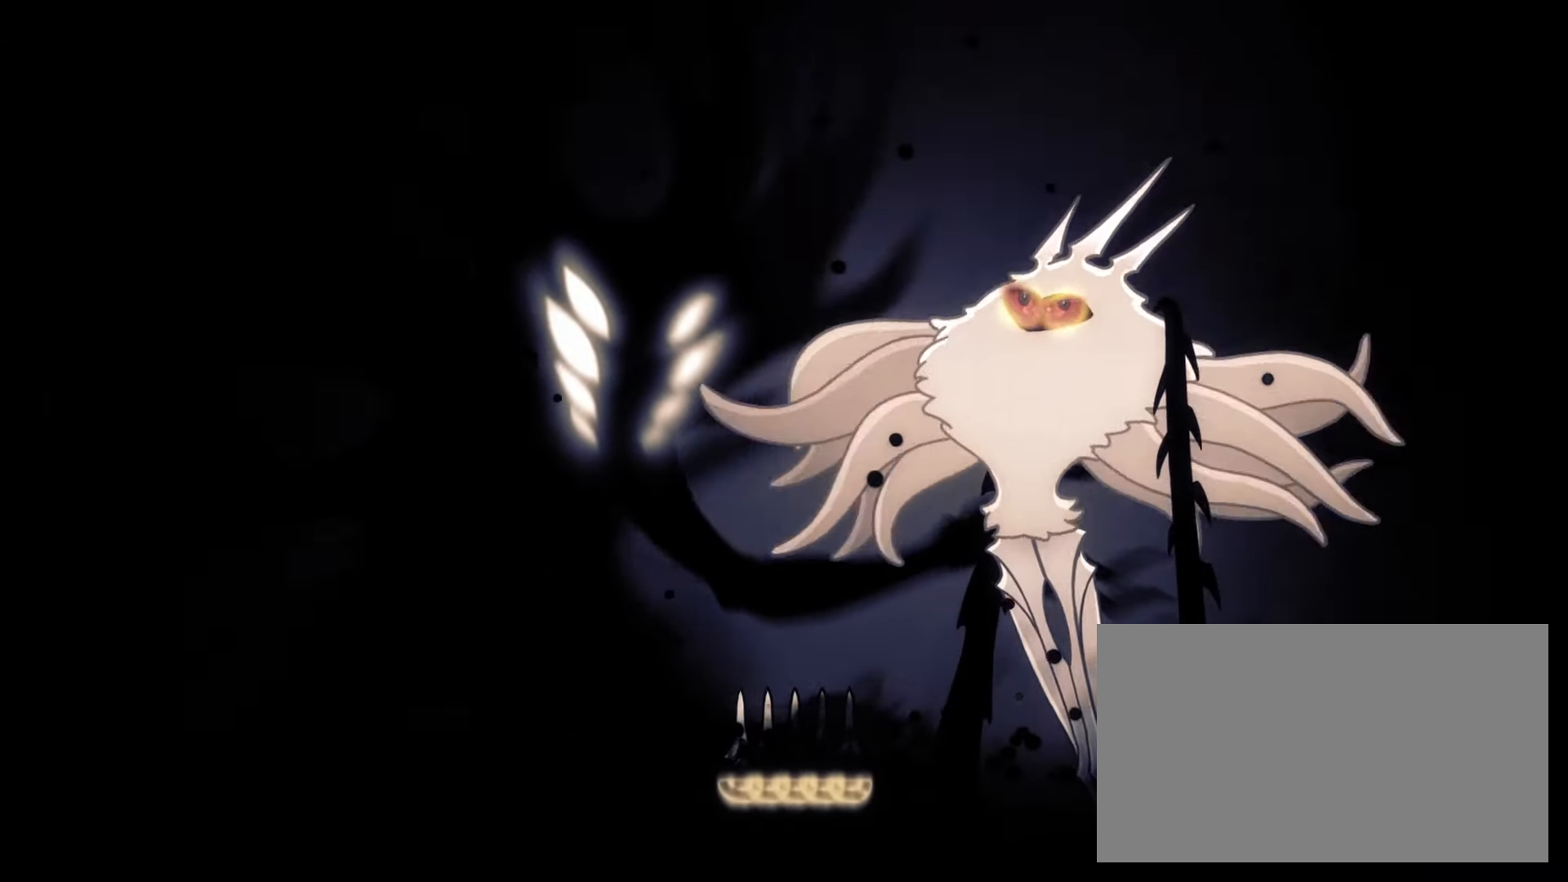
{"keys": [], "mouse": ["left"], "events": [[83, "mouse_left", "down"], [133, "mouse_left", "up"], [183, "mouse_left", "down"], [233, "mouse_left", "up"], [317, "mouse_left", "down"], [367, "mouse_left", "up"], [467, "mouse_left", "down"]]}
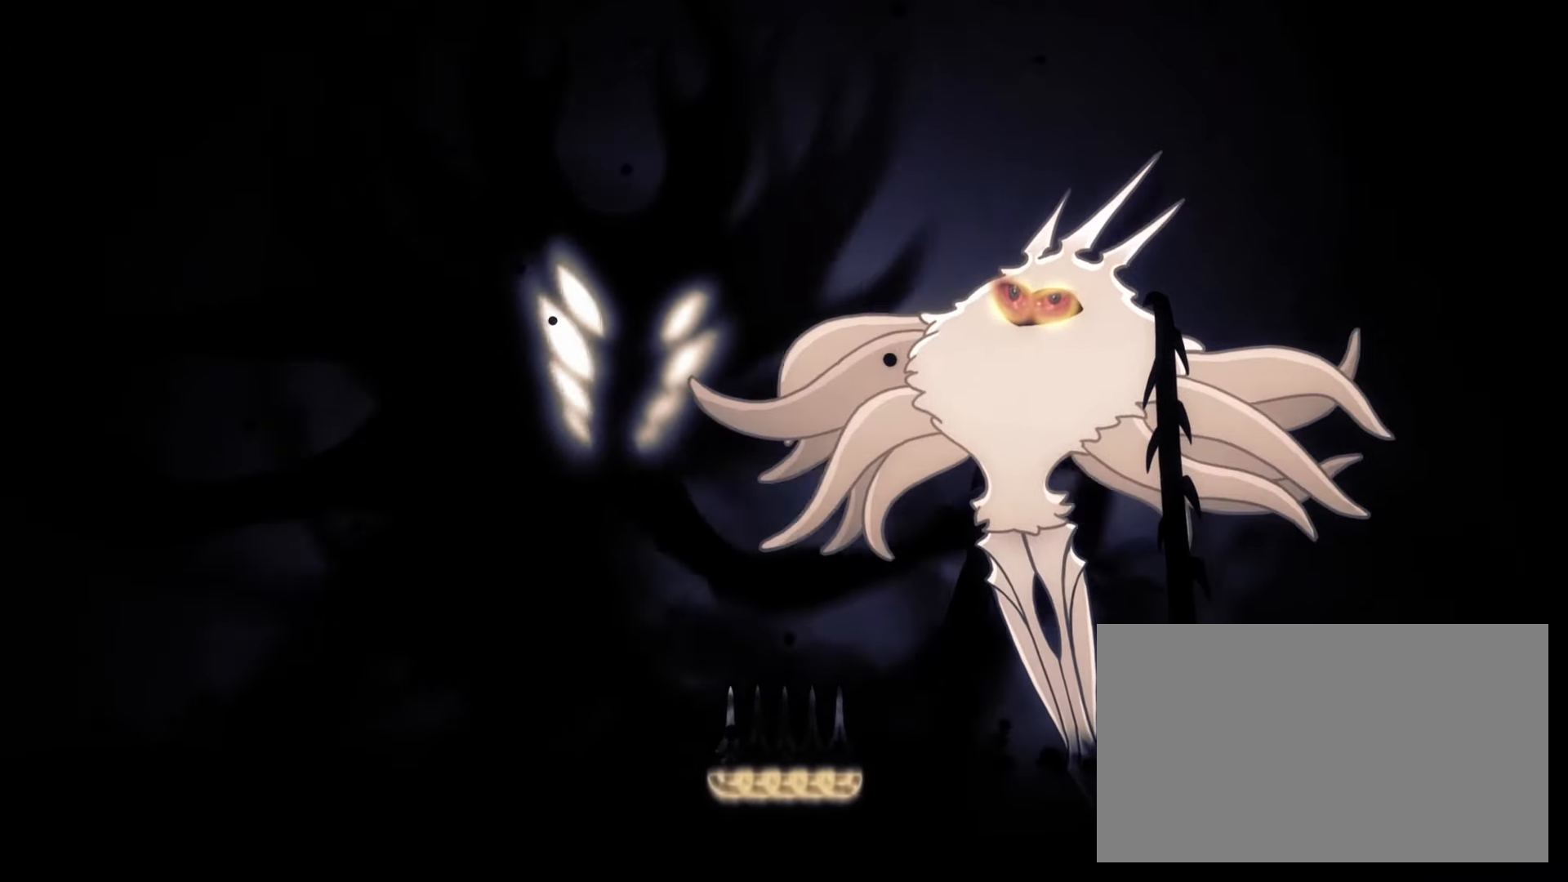
{"keys": [], "mouse": ["left"], "events": [[50, "mouse_left", "up"], [100, "mouse_left", "down"], [150, "mouse_left", "up"], [233, "mouse_left", "down"], [283, "mouse_left", "up"], [333, "mouse_left", "down"], [433, "mouse_left", "up"], [483, "mouse_left", "down"]]}
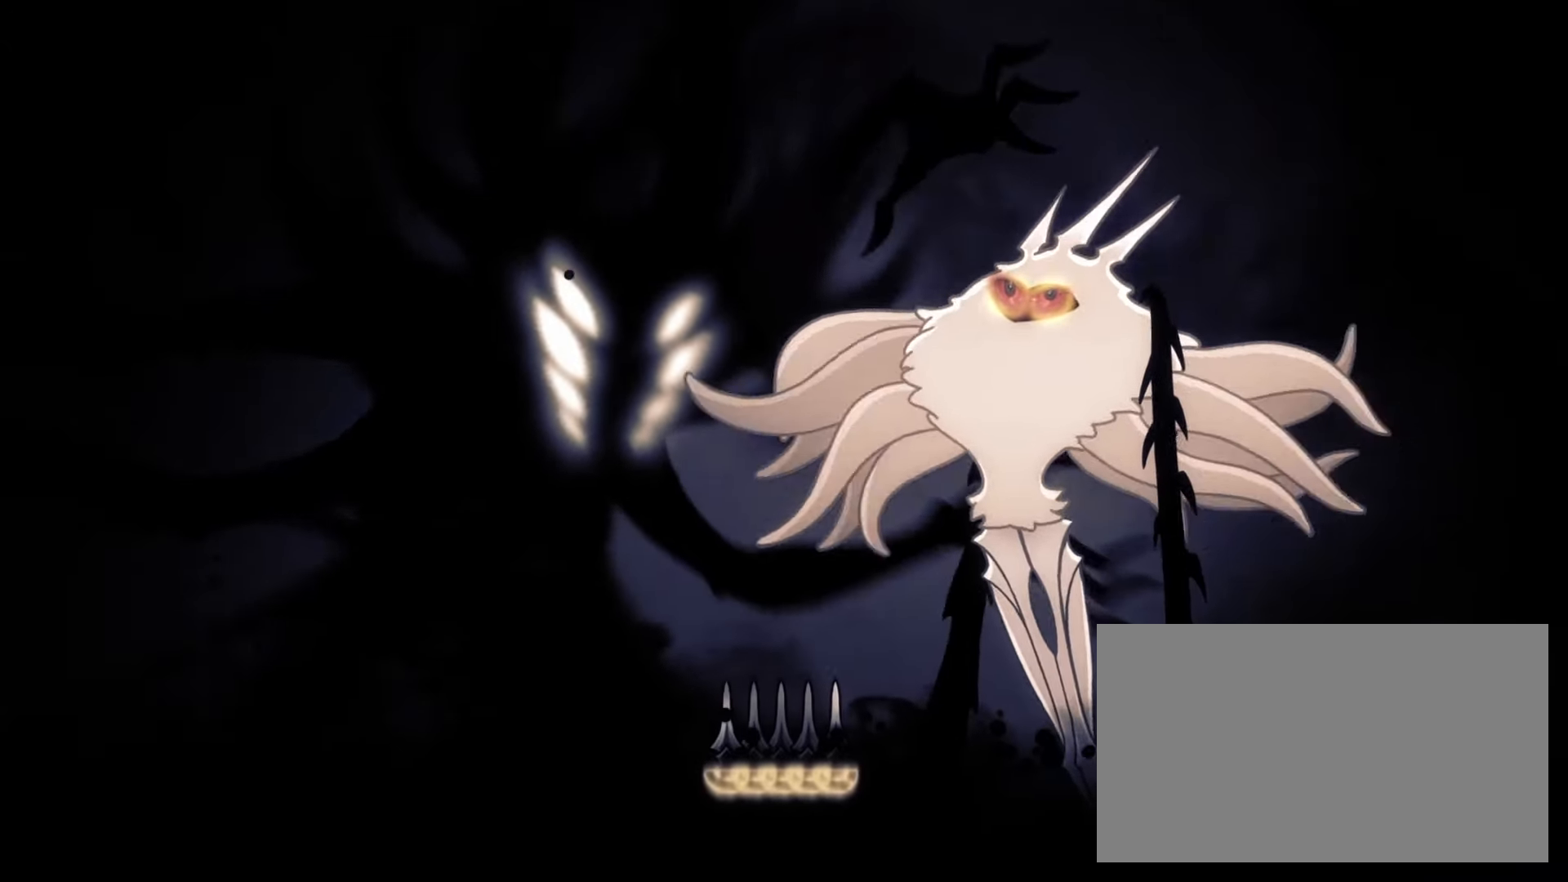
{"keys": [], "mouse": [], "events": [[50, "mouse_left", "up"], [67, "mouse_left", "down"], [117, "mouse_left", "up"], [133, "mouse_left", "down"], [150, "mouse_left", "up"], [200, "mouse_left", "down"], [250, "mouse_left", "up"]]}